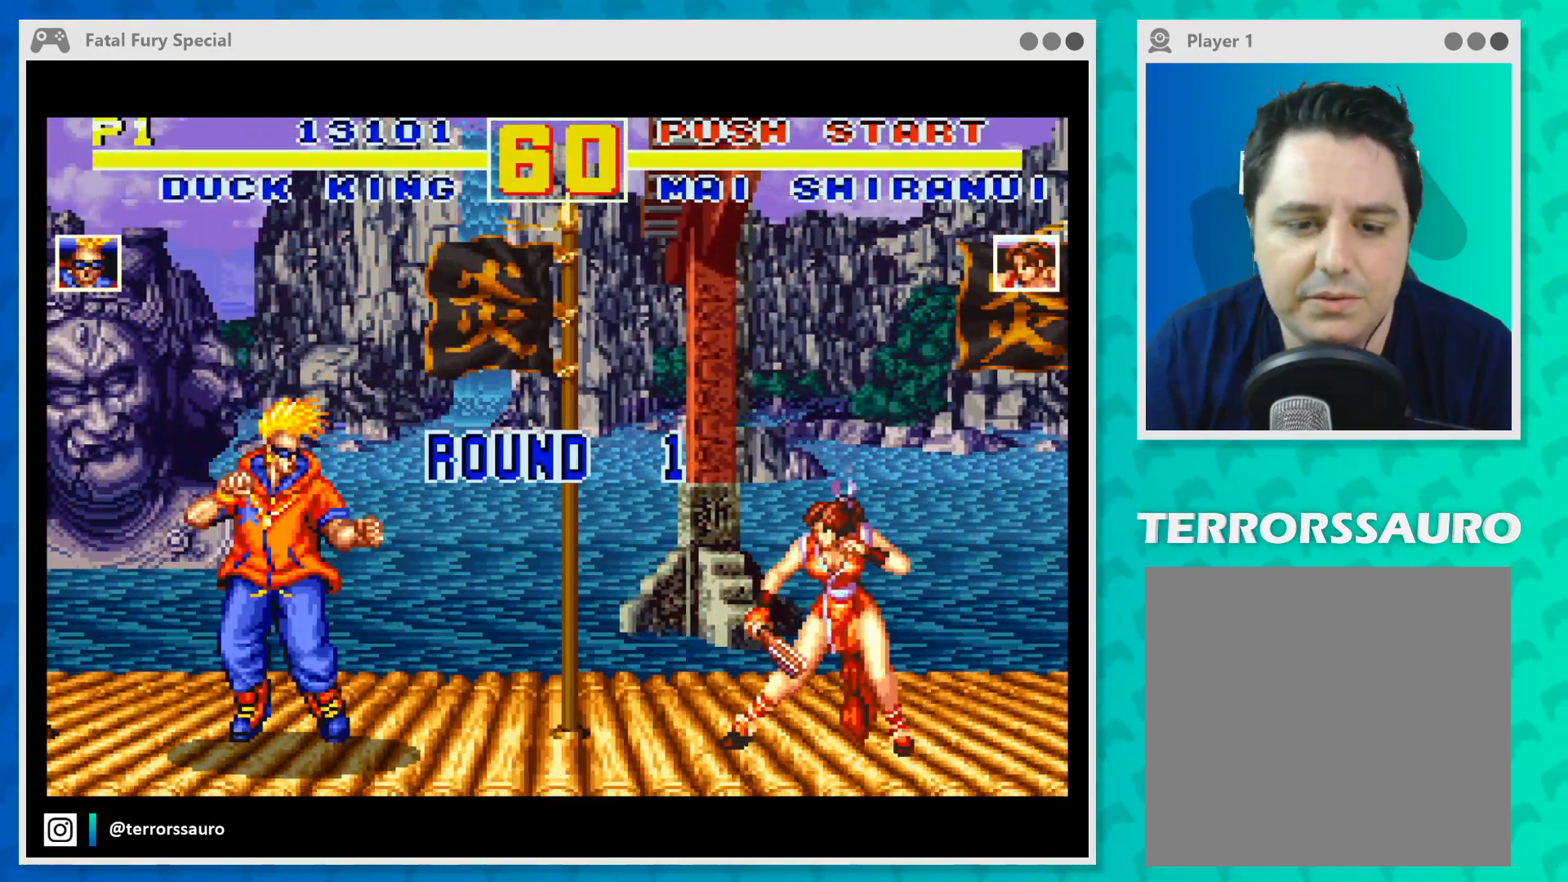
Gameplay with a controller (Xbox layout); each line is a JSON object with the inputs held at the frame after it. "events" lists button and stick changes between this image and that frame as [ms after this image, input, new state], when the widget could be followed in between. Not read: L3 R3 right_stick.
{"buttons": [], "left_stick": "center", "events": [[233, "left_stick", "up-right"], [400, "left_stick", "center"]]}
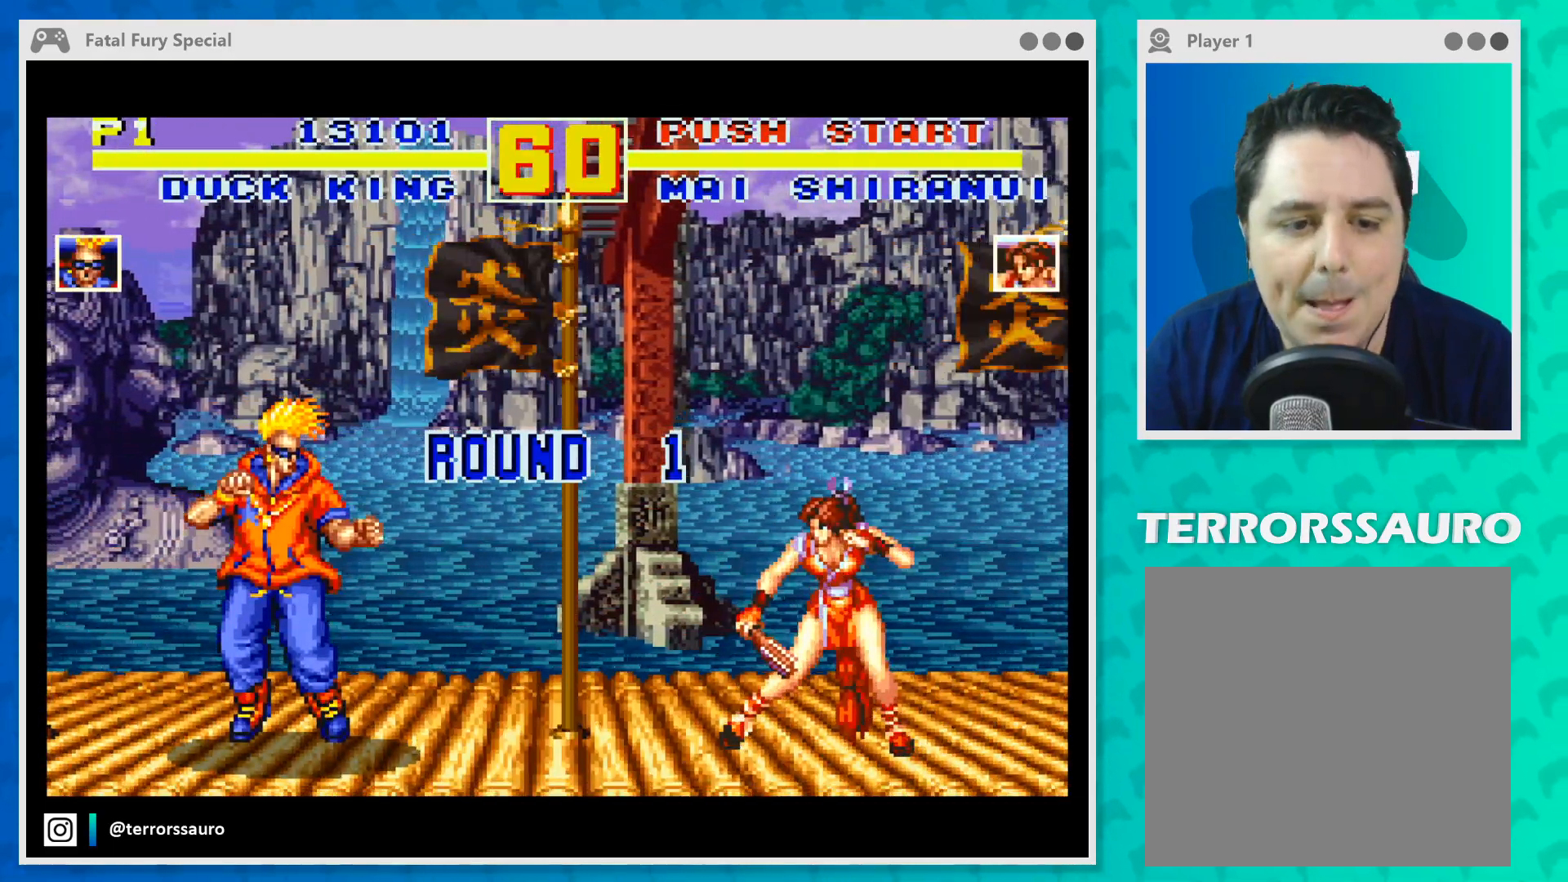
{"buttons": [], "left_stick": "up-right", "events": [[200, "left_stick", "up-right"]]}
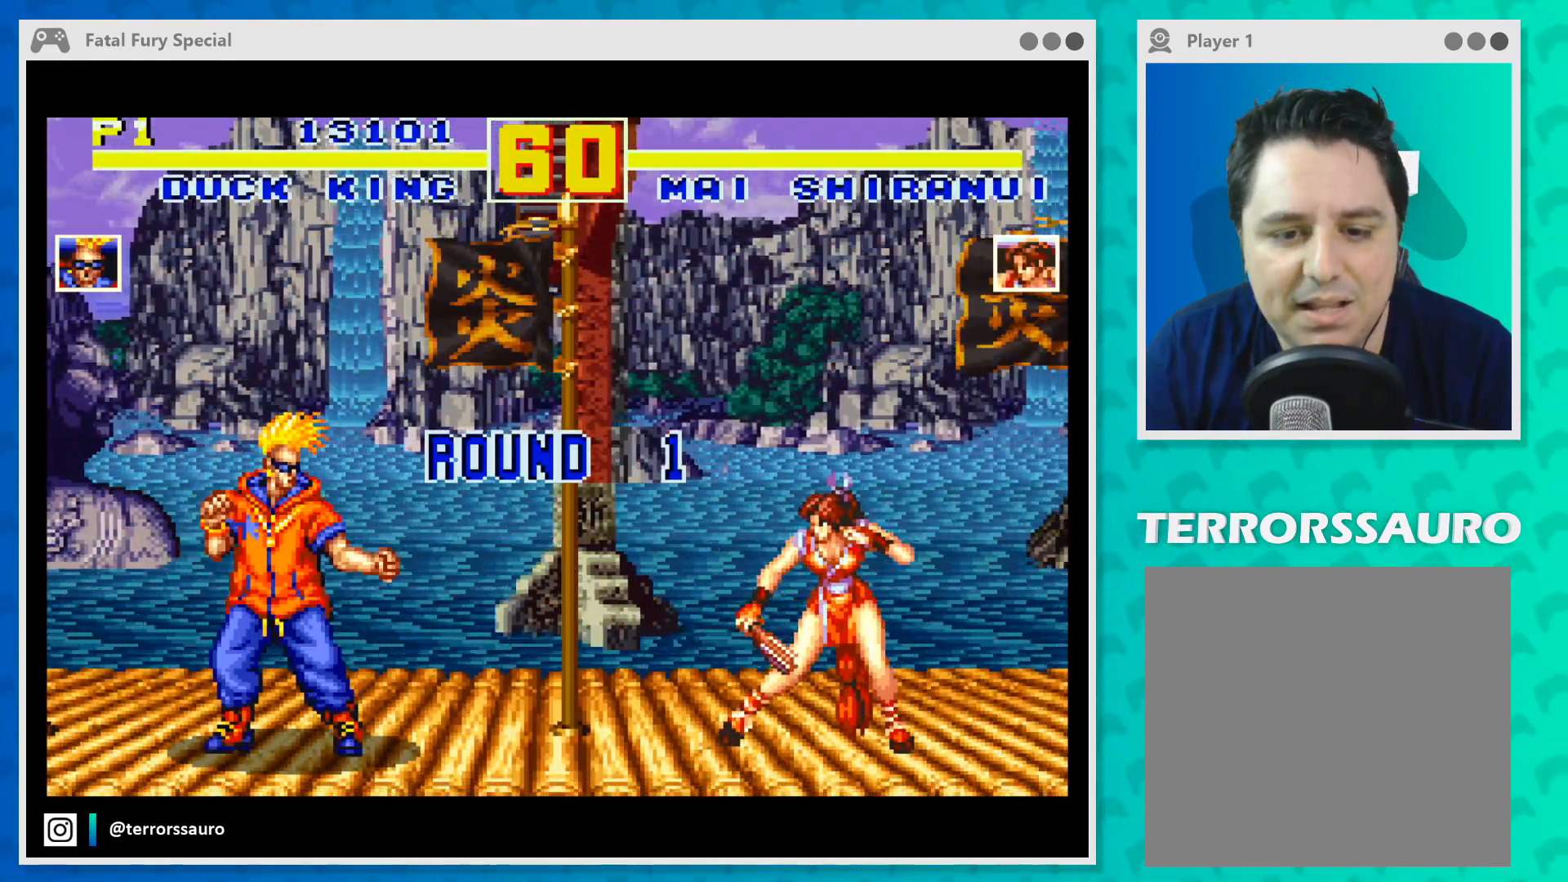
{"buttons": [], "left_stick": "up-right", "events": []}
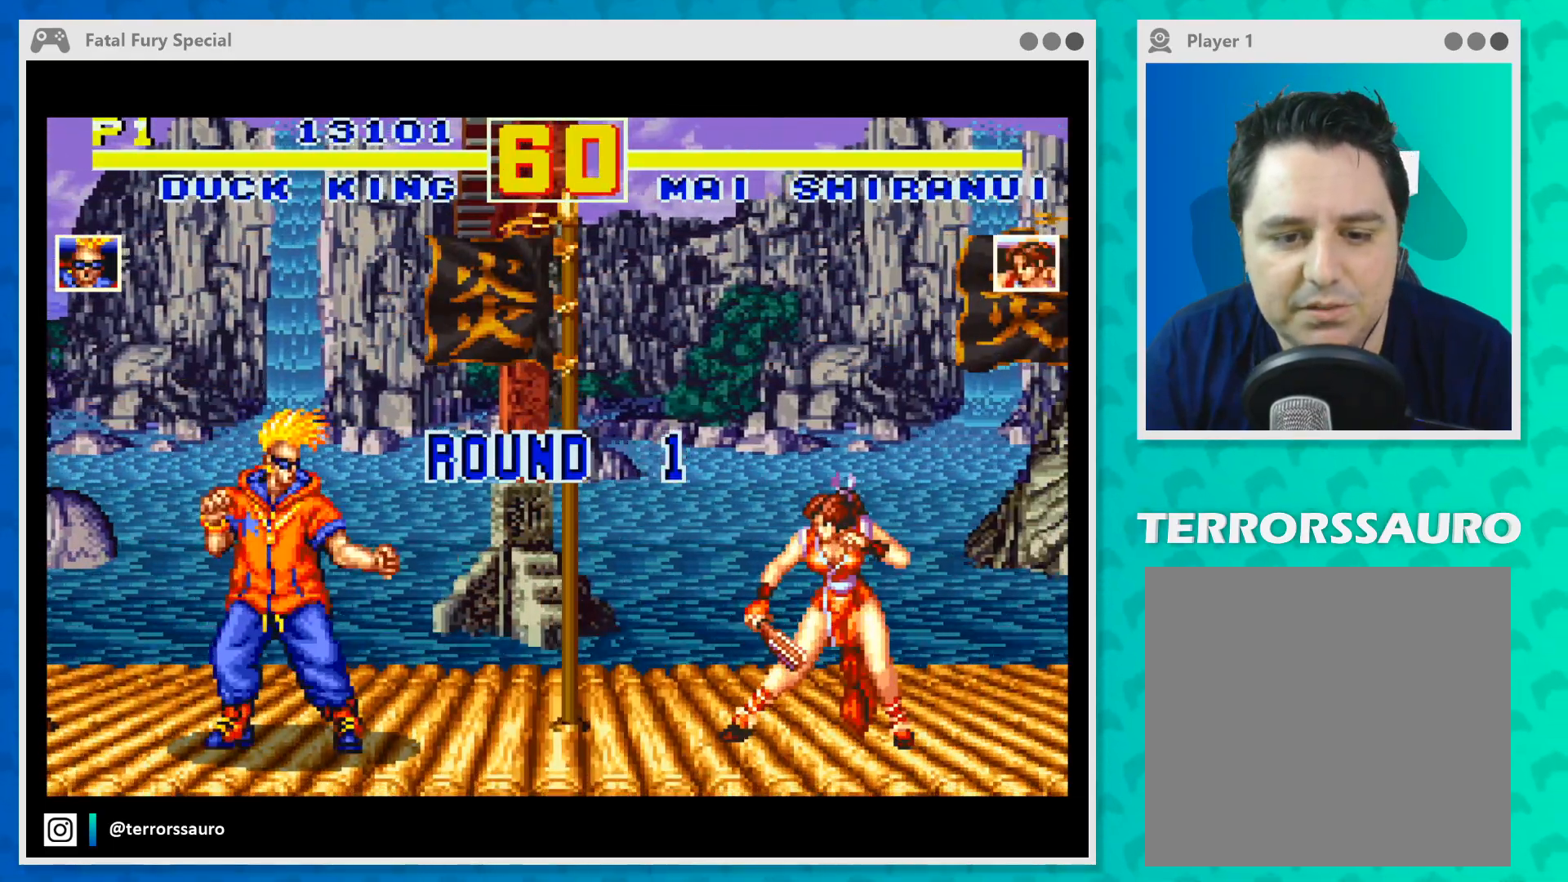
{"buttons": [], "left_stick": "up-right", "events": []}
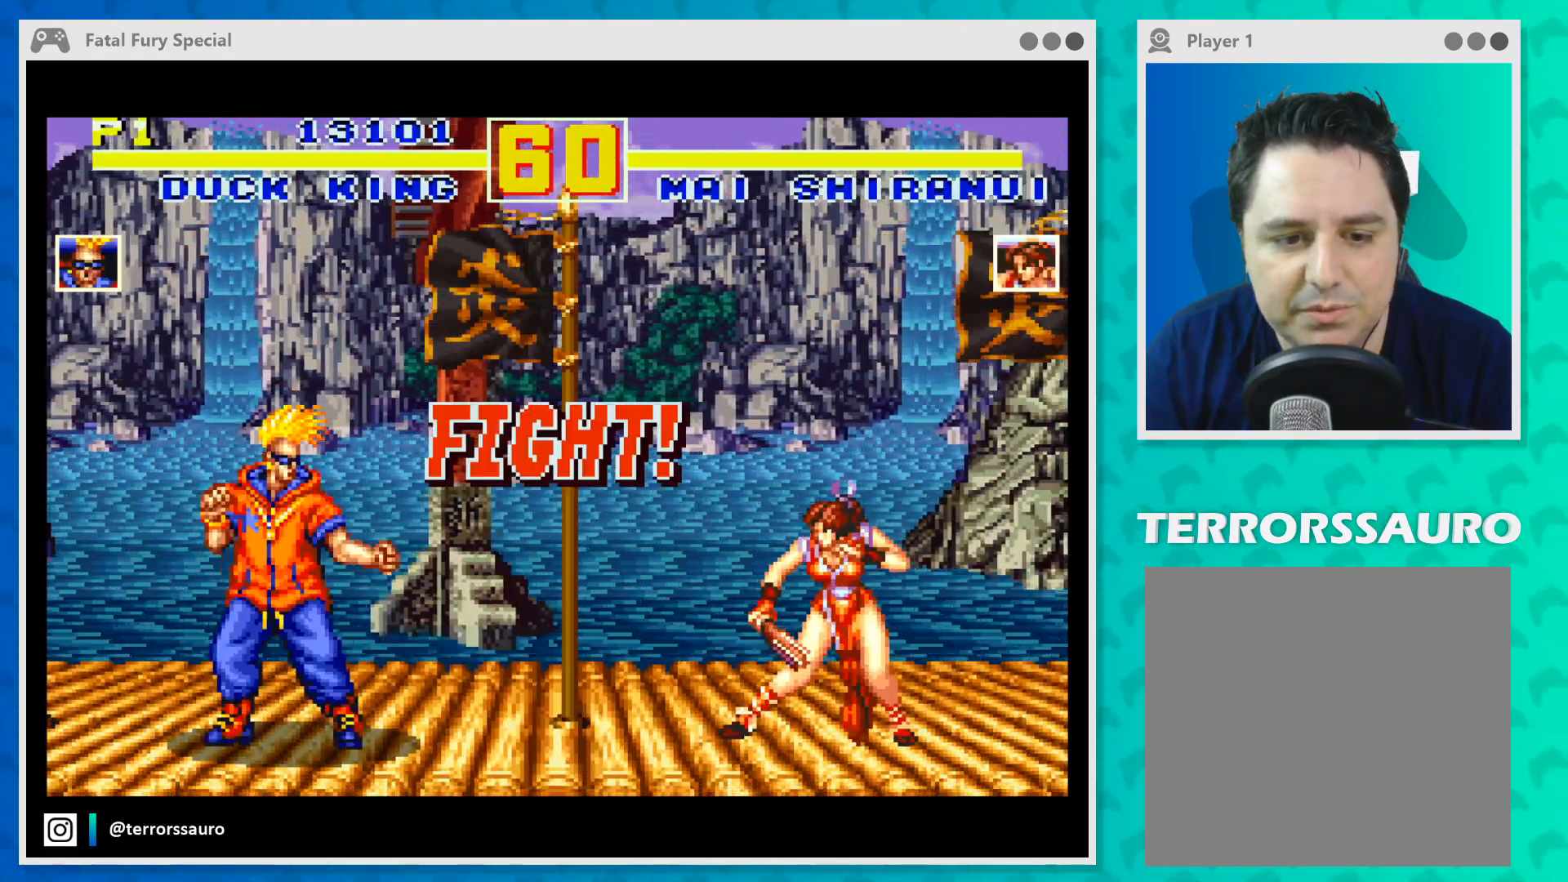
{"buttons": [], "left_stick": "up-right", "events": []}
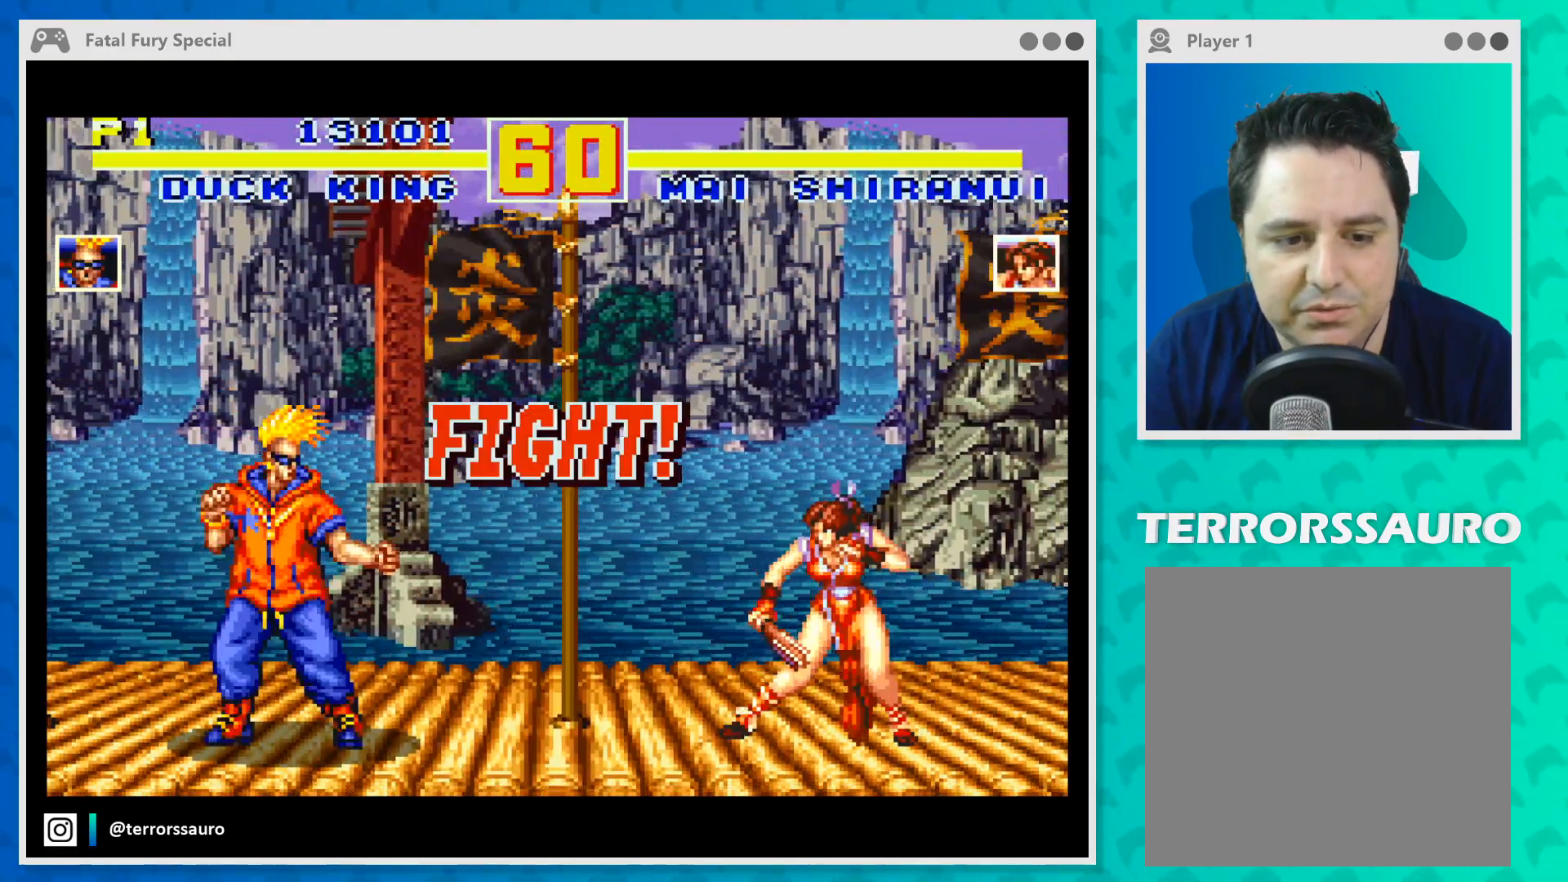
{"buttons": [], "left_stick": "up-right", "events": []}
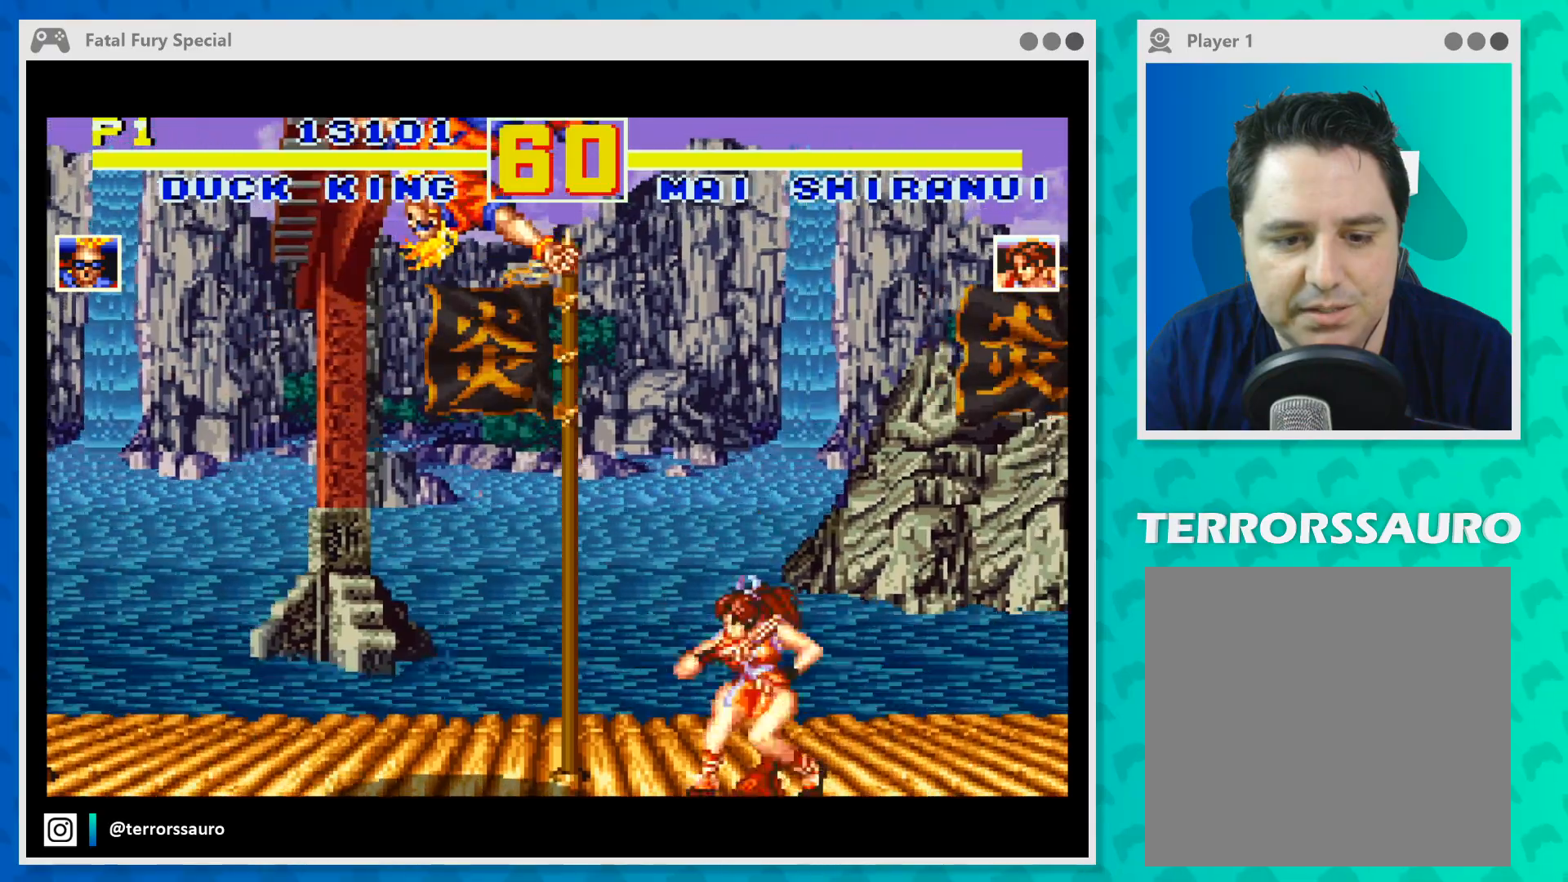
{"buttons": ["B"], "left_stick": "down", "events": [[133, "left_stick", "center"], [167, "B", "down"], [267, "B", "up"], [267, "left_stick", "down"], [333, "B", "down"], [433, "B", "up"], [500, "B", "down"]]}
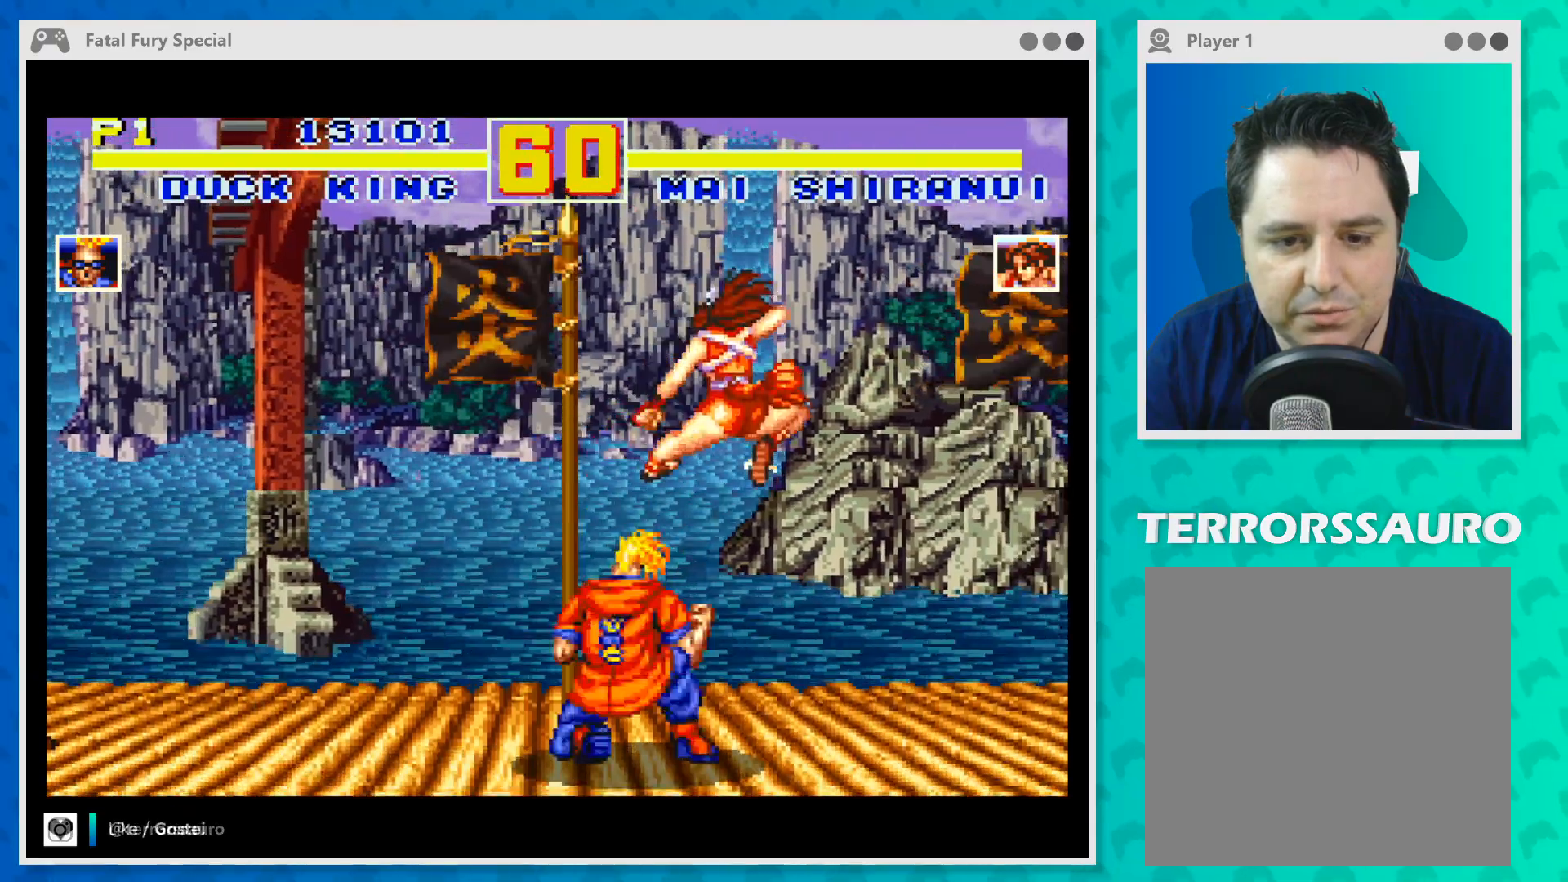
{"buttons": ["B"], "left_stick": "down", "events": [[100, "B", "up"], [233, "B", "down"], [333, "B", "up"], [433, "B", "down"]]}
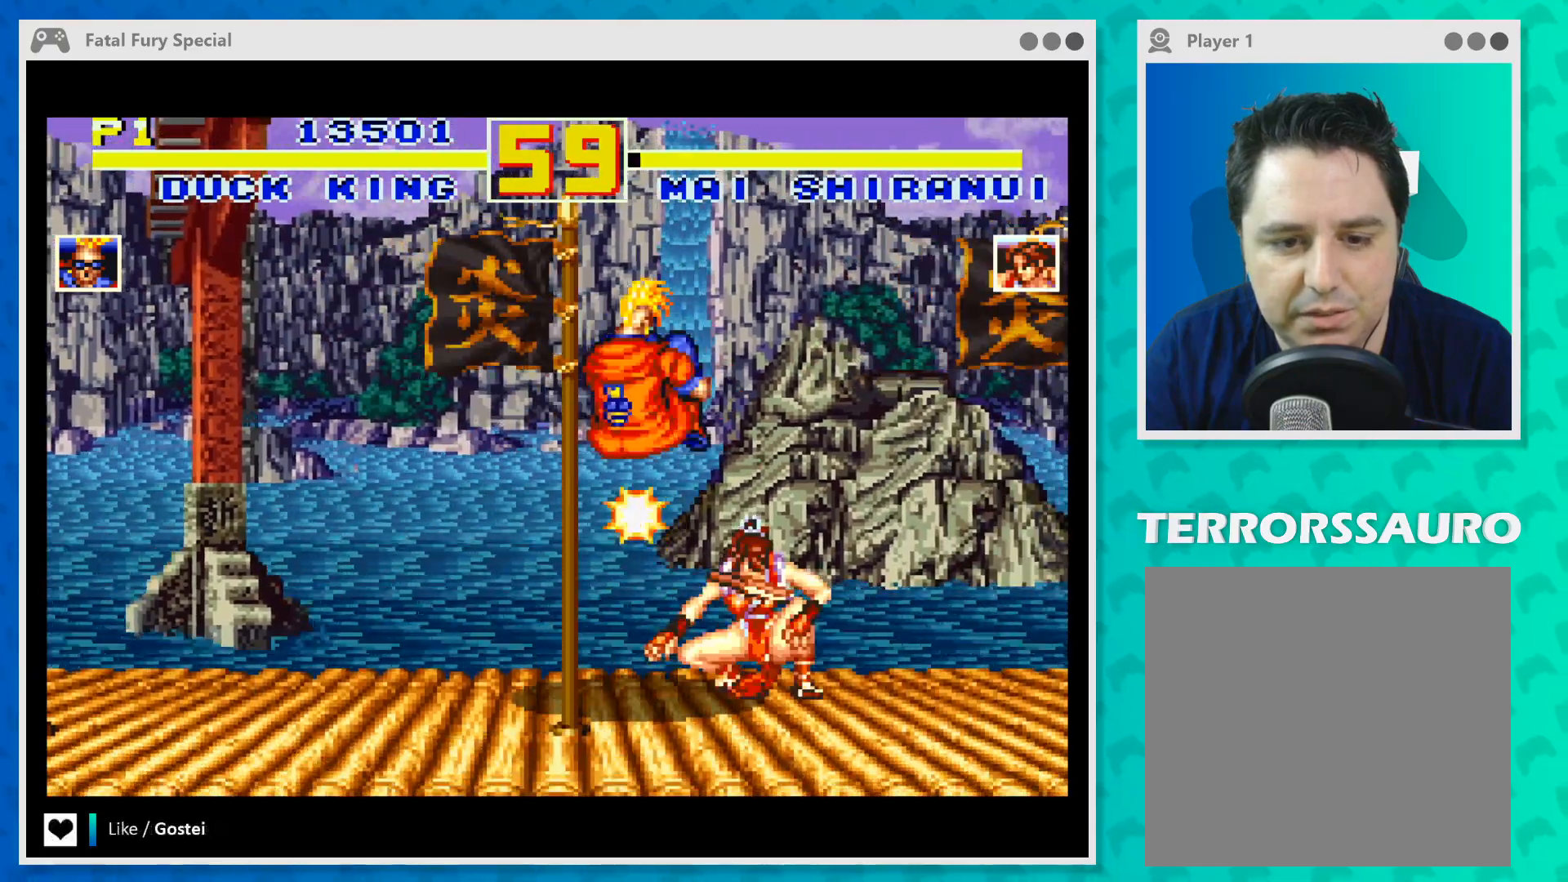
{"buttons": ["B"], "left_stick": "right", "events": [[33, "B", "up"], [100, "B", "down"], [100, "left_stick", "center"], [200, "B", "up"], [267, "B", "down"], [367, "B", "up"], [400, "left_stick", "down-right"], [433, "B", "down"], [500, "left_stick", "right"]]}
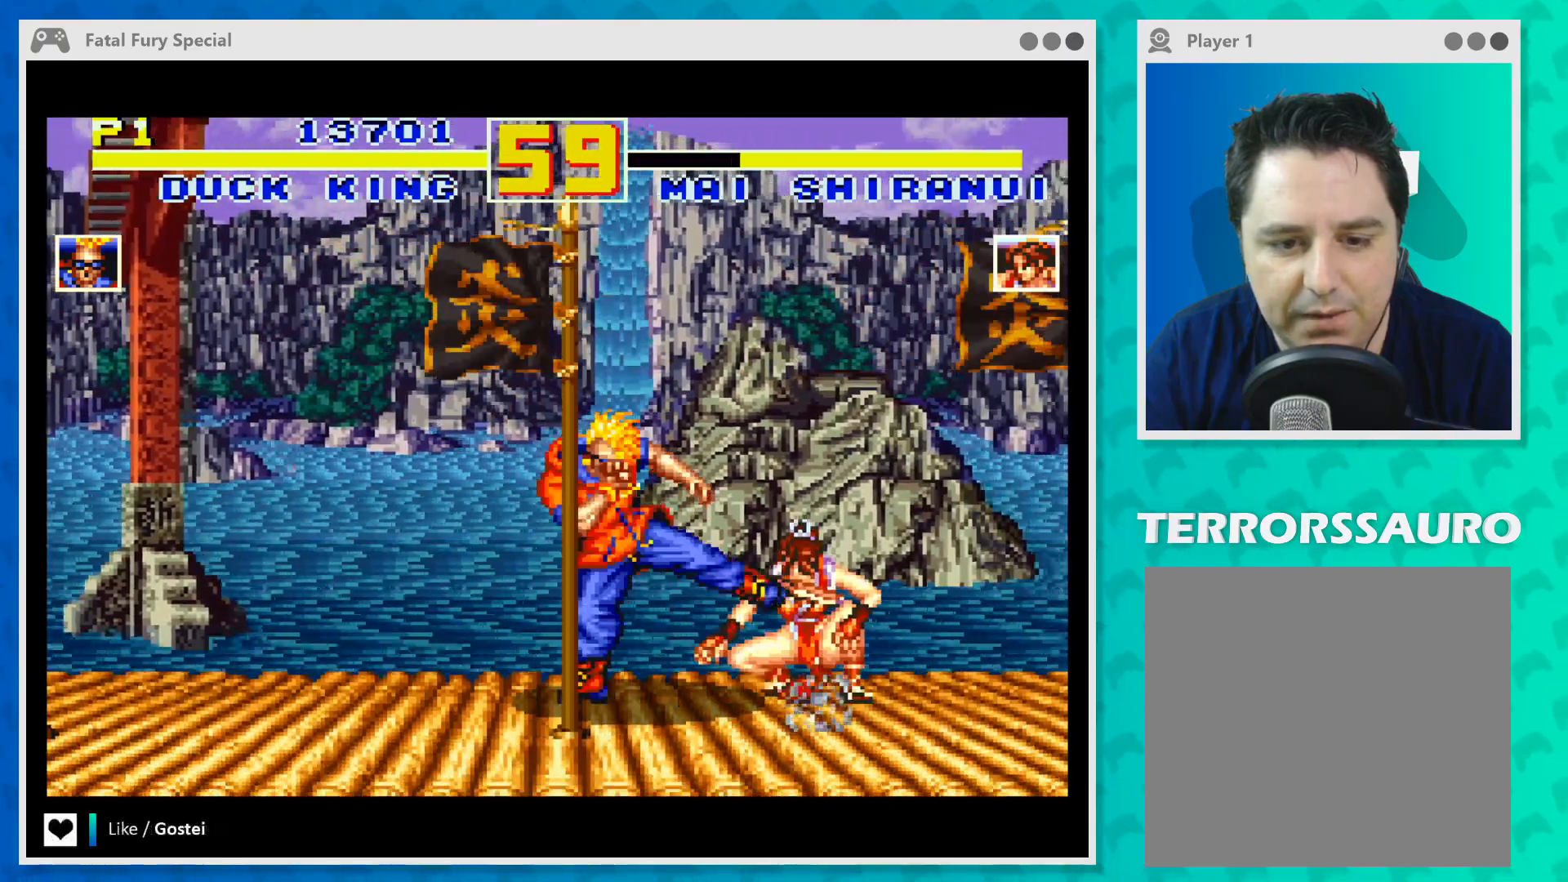
{"buttons": ["B"], "left_stick": "right", "events": [[67, "B", "up"], [100, "B", "down"], [200, "B", "up"], [267, "B", "down"], [367, "B", "up"], [433, "B", "down"]]}
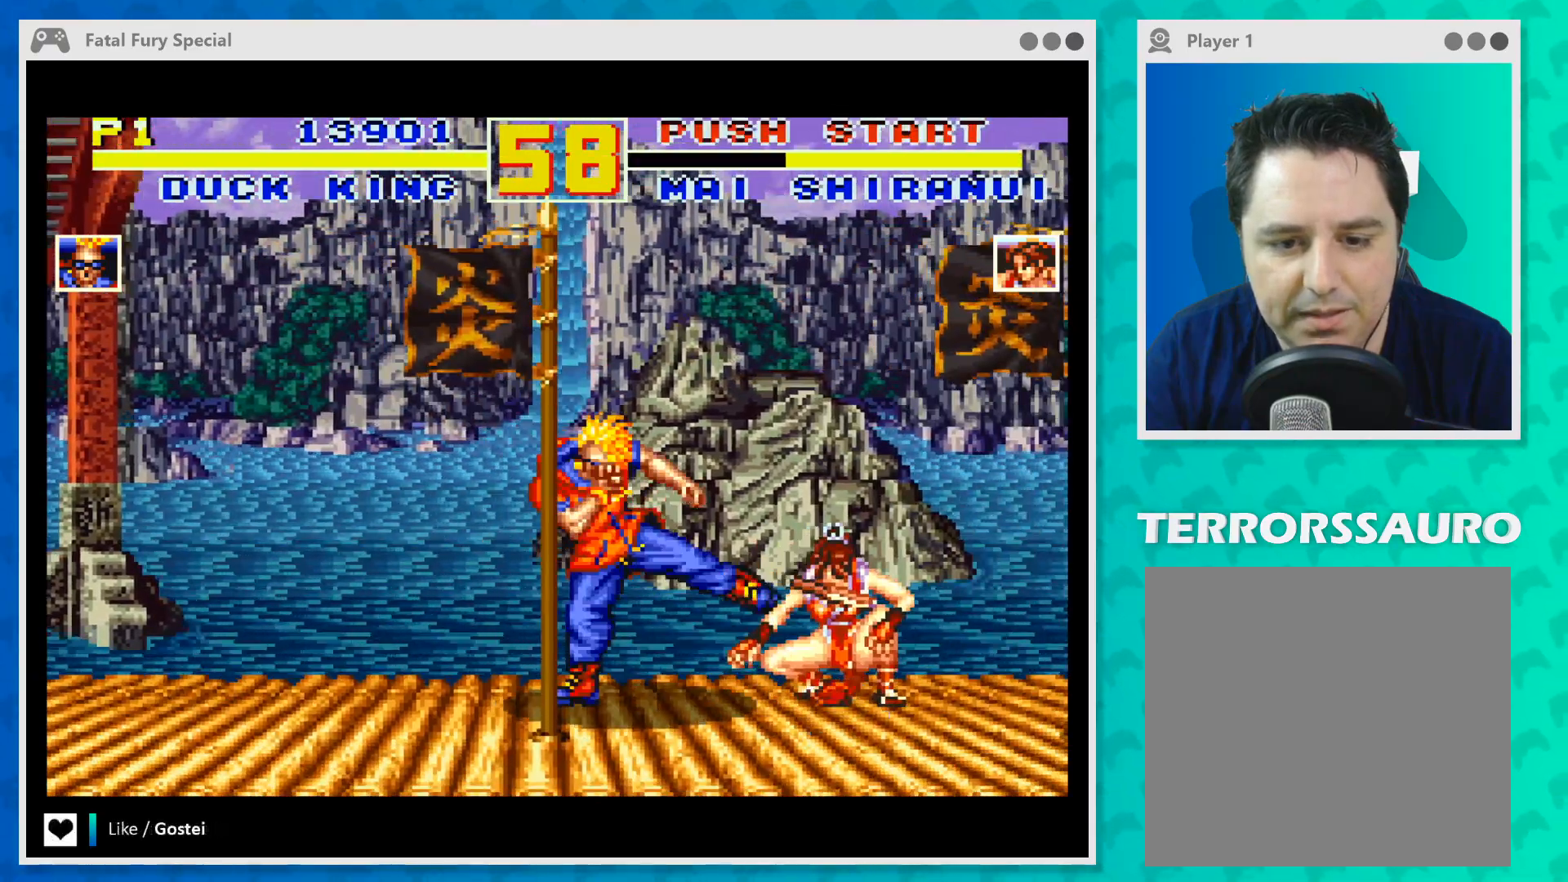
{"buttons": [], "left_stick": "right", "events": [[33, "B", "up"], [67, "B", "down"], [200, "B", "up"], [233, "B", "down"], [333, "B", "up"], [400, "B", "down"], [500, "B", "up"]]}
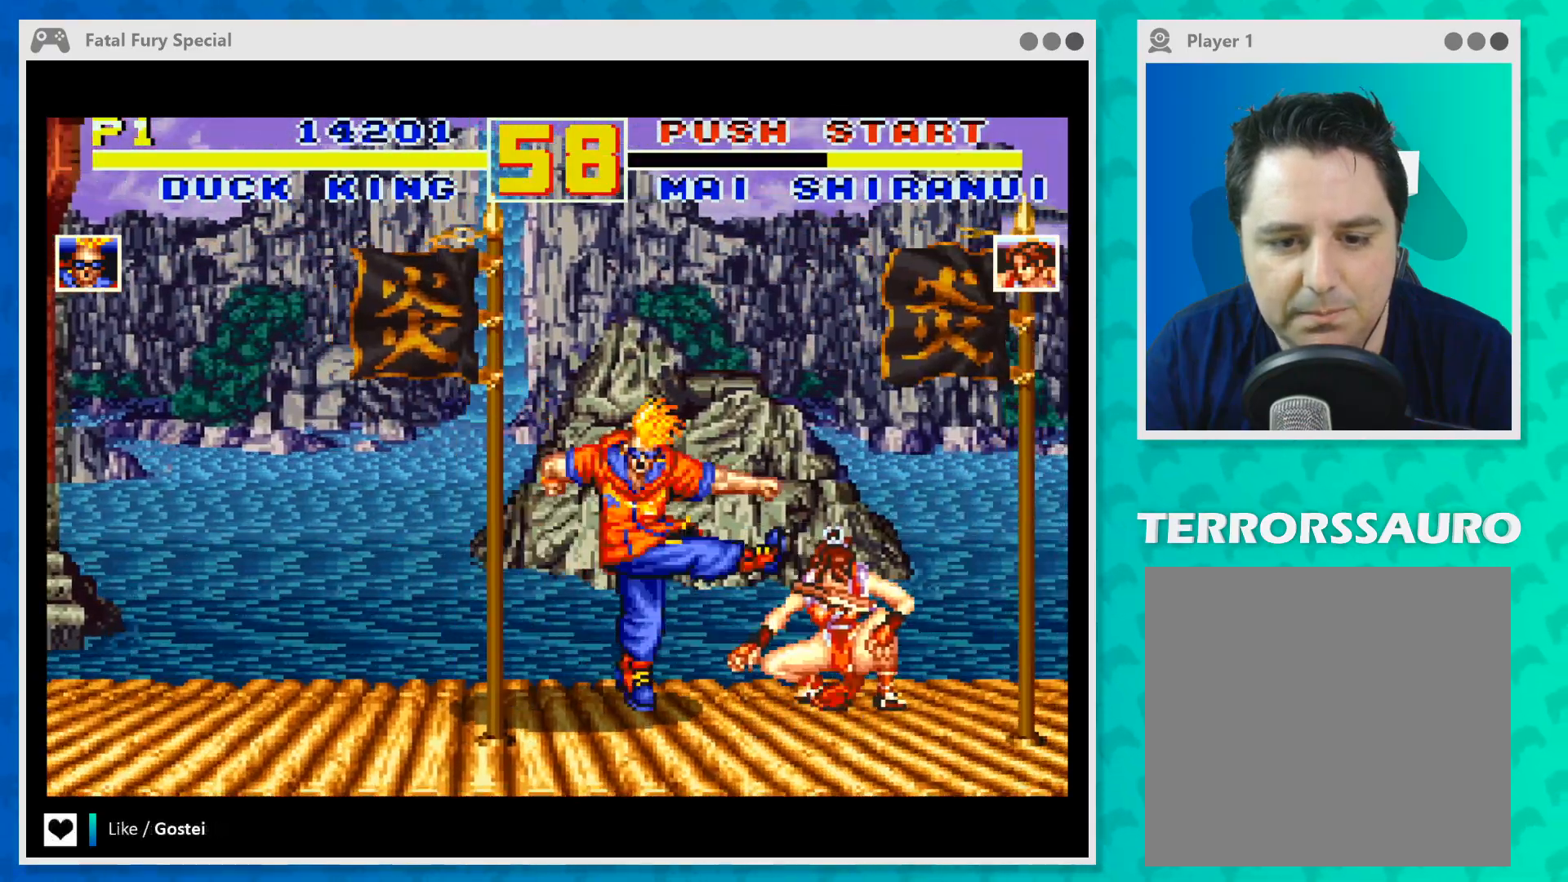
{"buttons": [], "left_stick": "right", "events": [[33, "B", "down"], [167, "B", "up"], [233, "B", "down"], [333, "B", "up"], [400, "B", "down"], [500, "B", "up"]]}
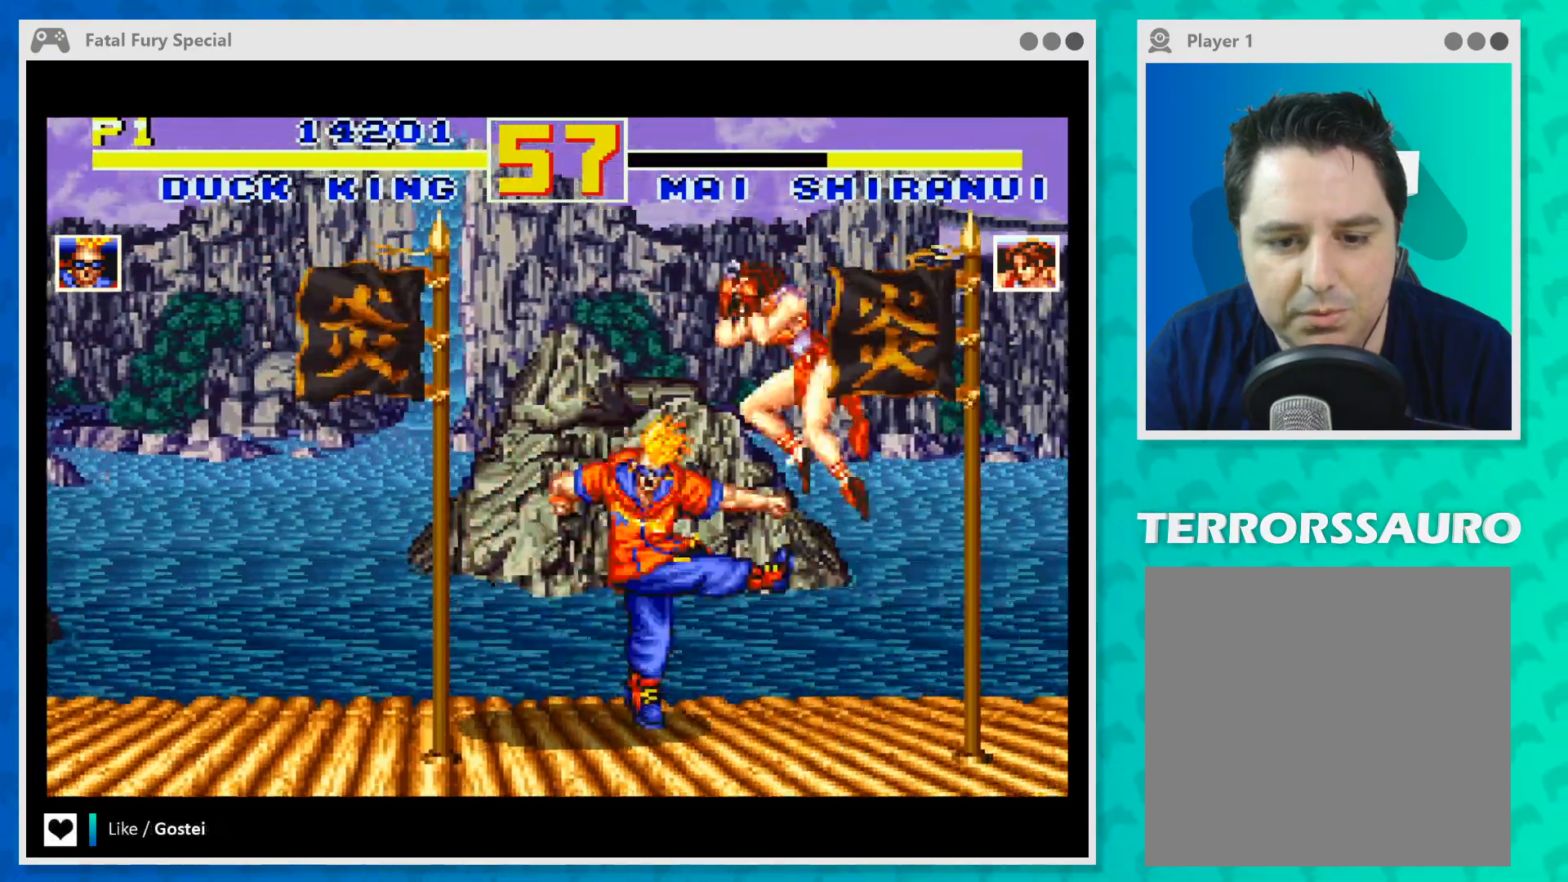
{"buttons": [], "left_stick": "right", "events": [[67, "B", "down"], [167, "B", "up"], [233, "B", "down"], [333, "B", "up"]]}
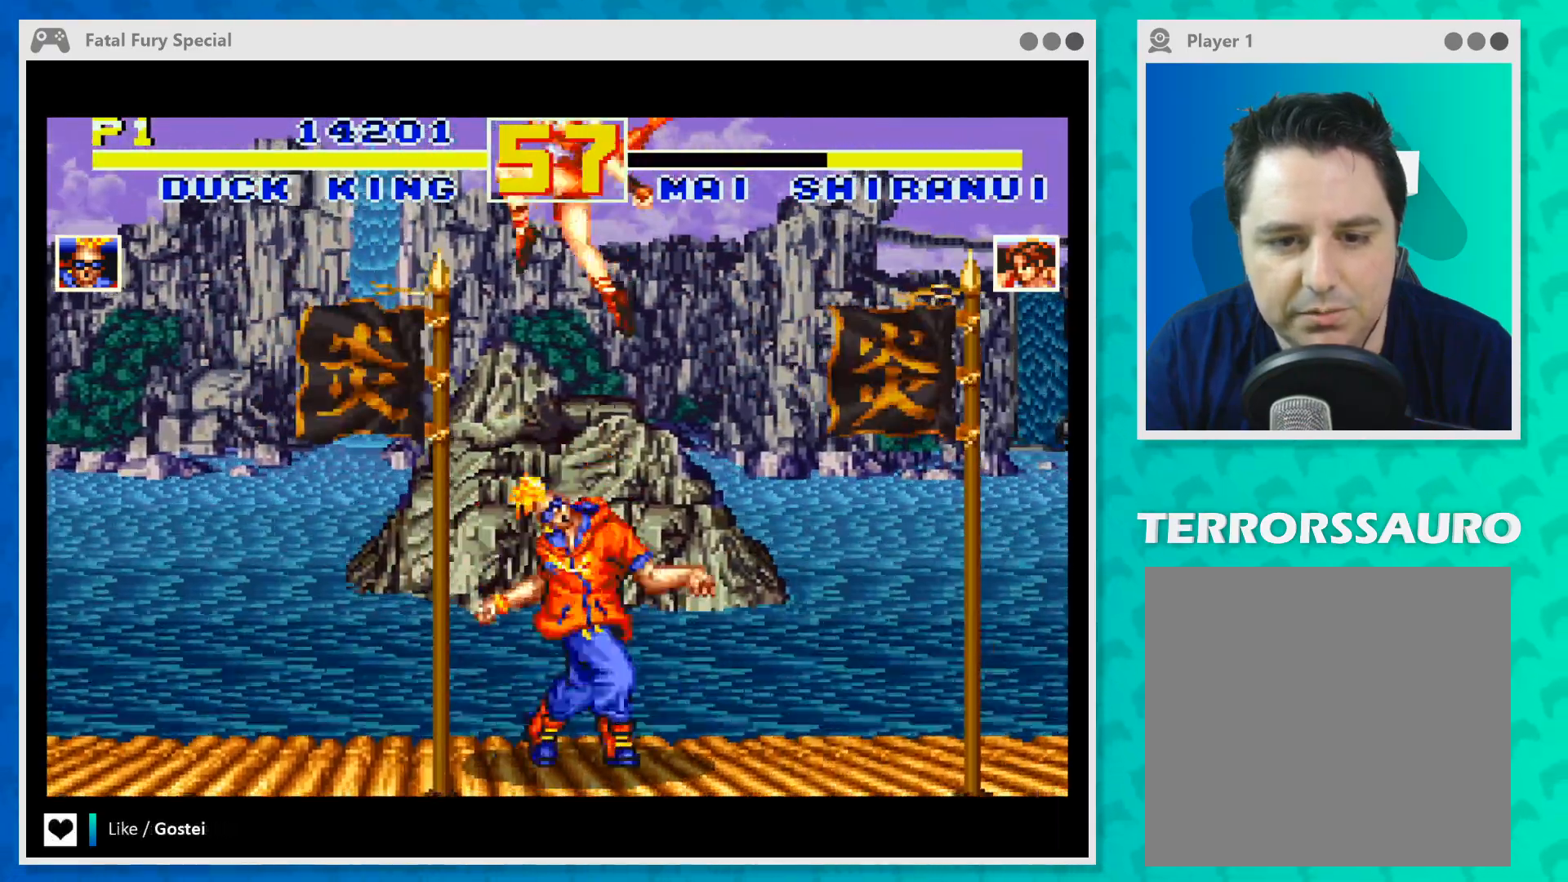
{"buttons": ["B"], "left_stick": "left", "events": [[133, "B", "down"], [133, "left_stick", "center"], [200, "left_stick", "left"], [233, "B", "up"], [300, "B", "down"], [433, "B", "up"], [500, "B", "down"]]}
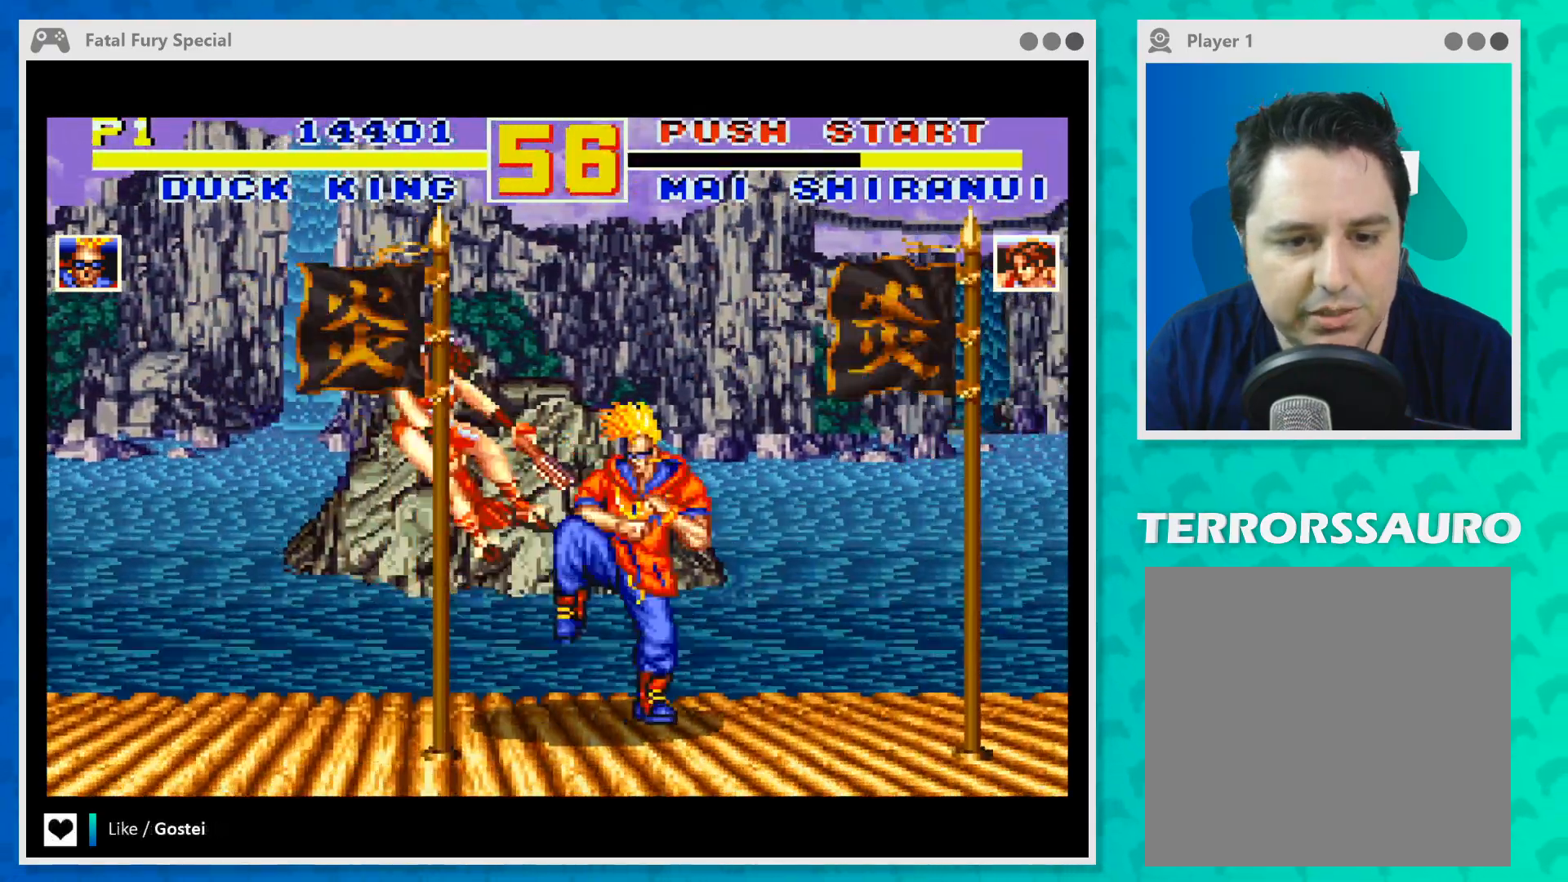
{"buttons": [], "left_stick": "up-left", "events": [[100, "B", "up"], [133, "B", "down"], [233, "B", "up"], [300, "B", "down"], [400, "B", "up"], [433, "left_stick", "up-left"]]}
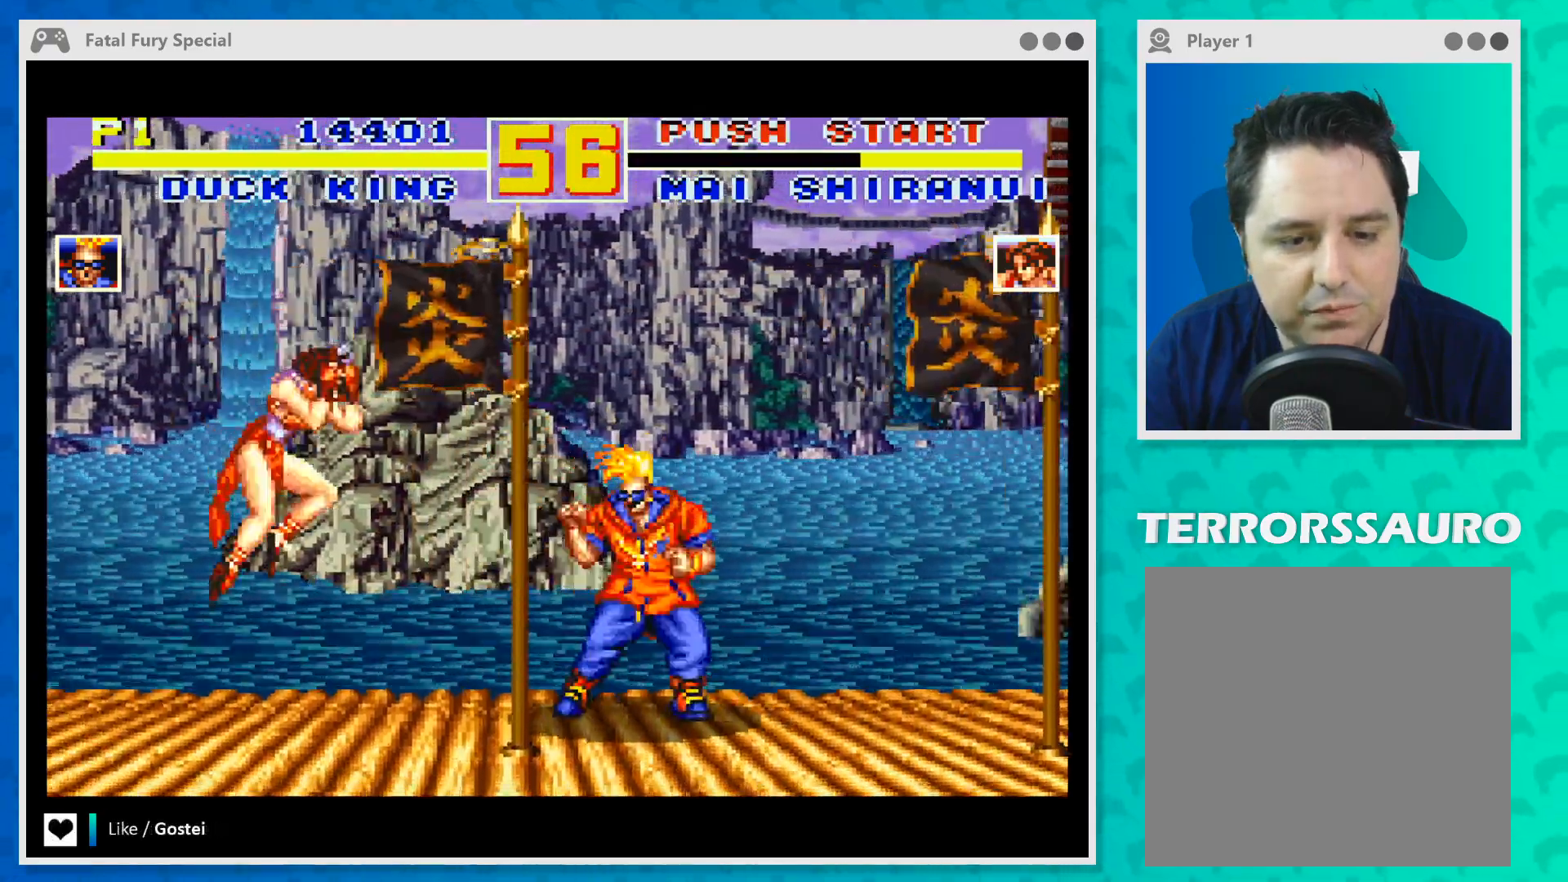
{"buttons": ["B"], "left_stick": "left", "events": [[400, "left_stick", "left"], [500, "B", "down"]]}
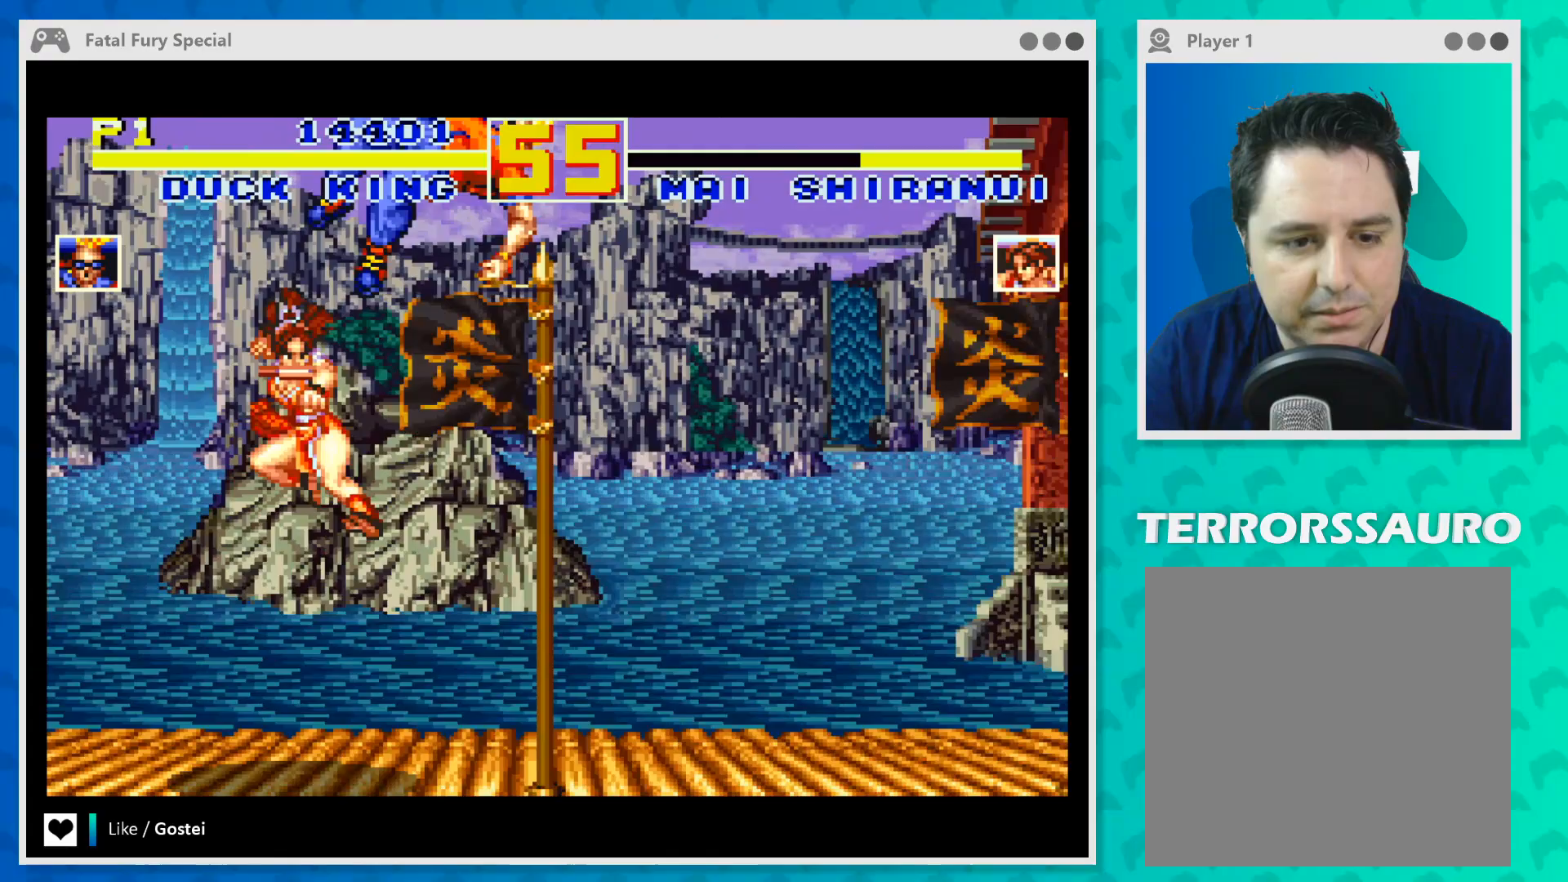
{"buttons": [], "left_stick": "down", "events": [[100, "B", "up"], [167, "B", "down"], [300, "B", "up"], [333, "left_stick", "down-left"], [367, "B", "down"], [467, "B", "up"], [467, "left_stick", "down"]]}
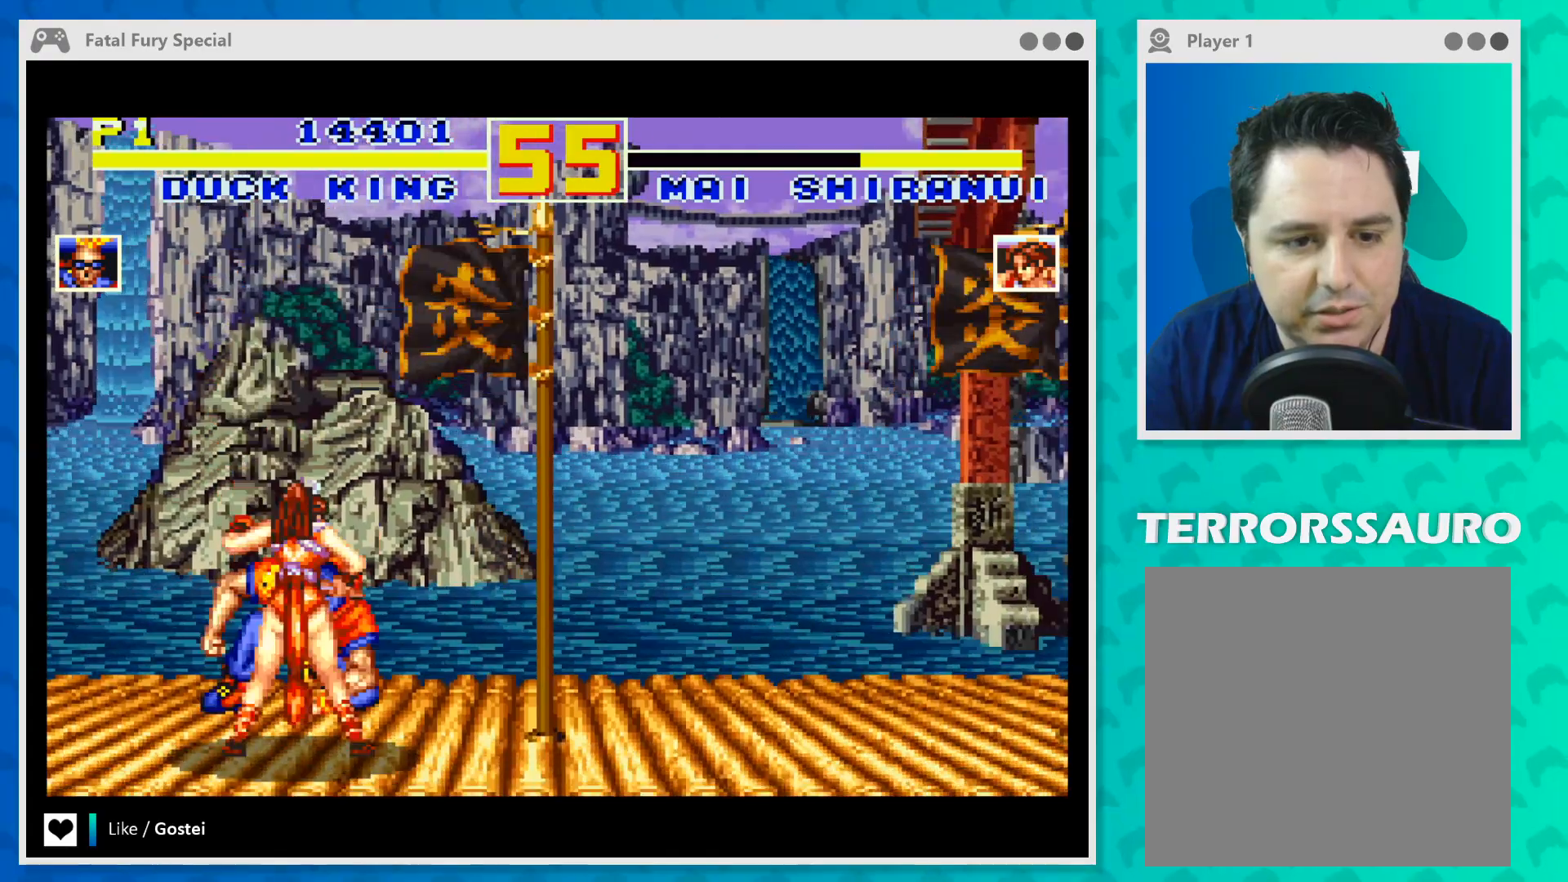
{"buttons": [], "left_stick": "down", "events": [[33, "B", "down"], [167, "B", "up"], [233, "B", "down"], [333, "B", "up"], [400, "B", "down"], [500, "B", "up"]]}
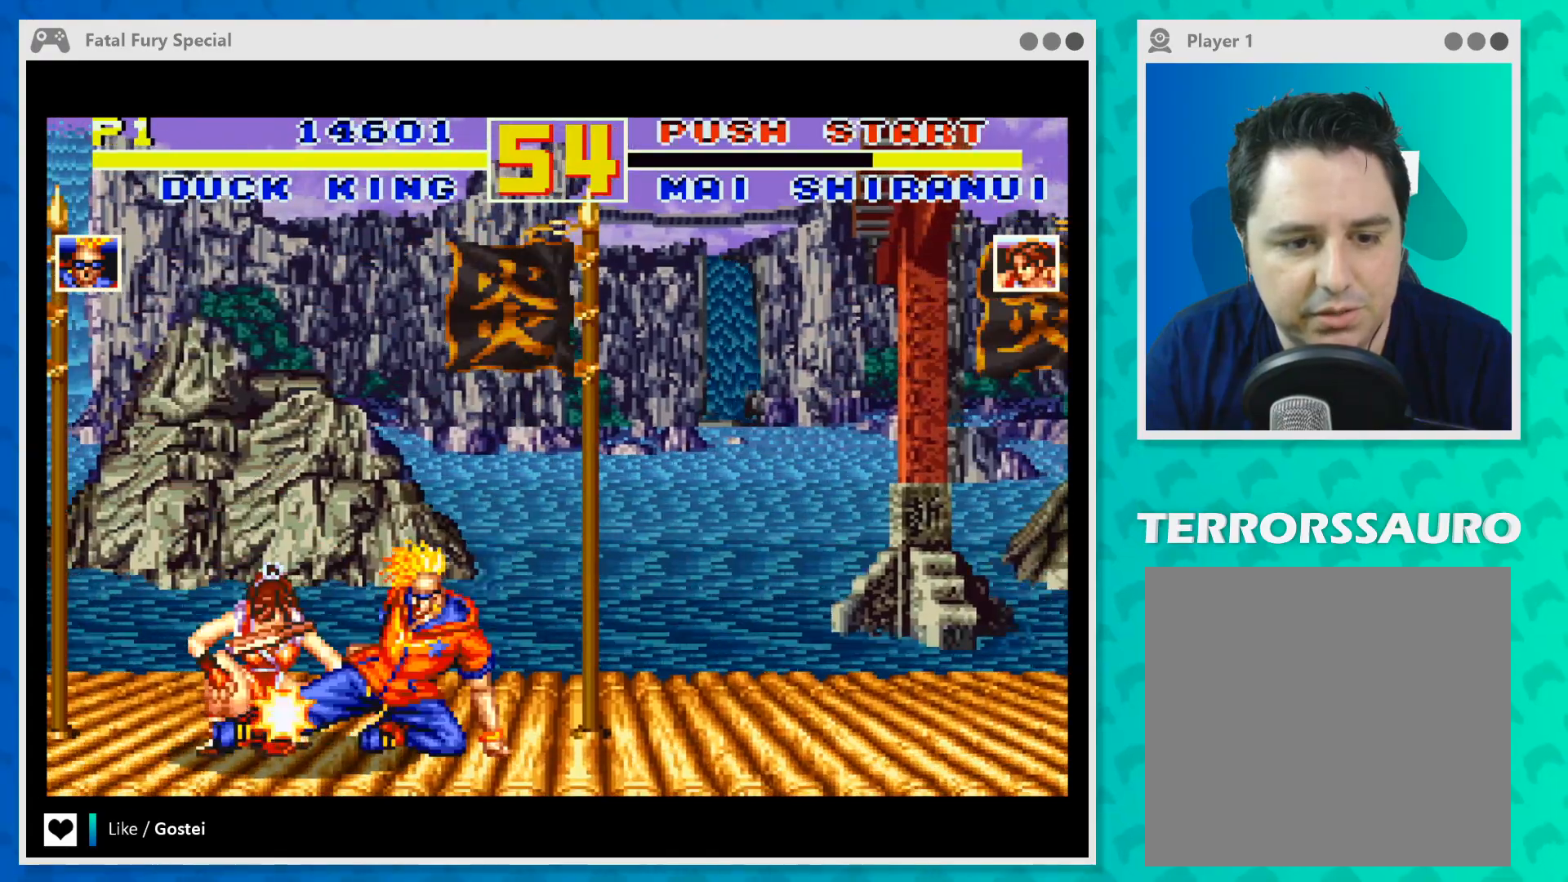
{"buttons": [], "left_stick": "left", "events": [[67, "B", "down"], [167, "B", "up"], [233, "B", "down"], [333, "B", "up"], [333, "left_stick", "down-left"], [400, "B", "down"], [500, "B", "up"], [500, "left_stick", "left"]]}
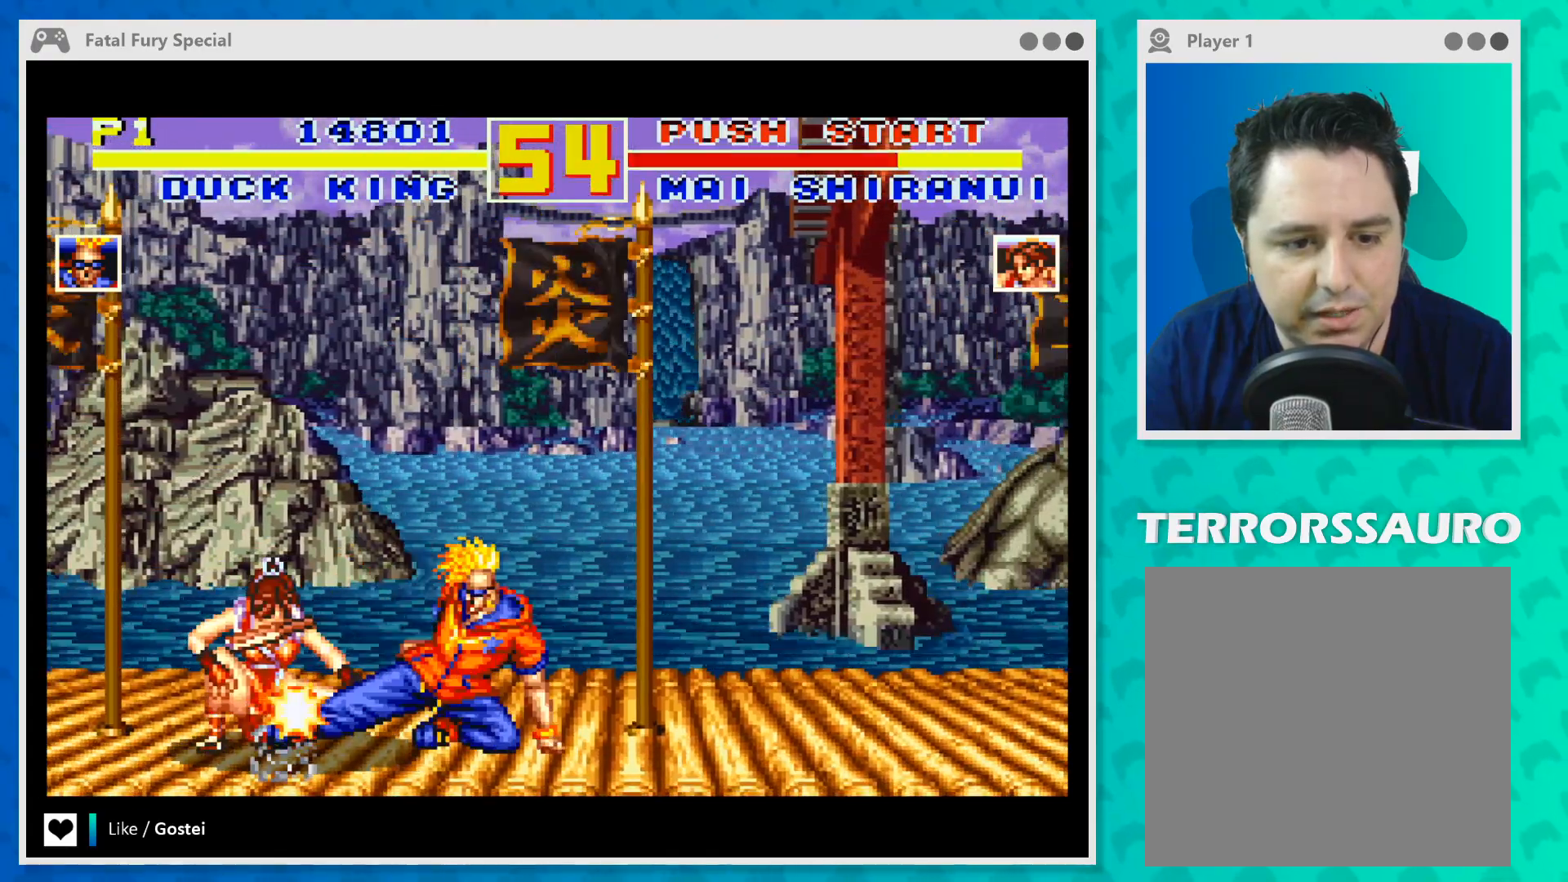
{"buttons": [], "left_stick": "left", "events": [[67, "B", "down"], [167, "B", "up"], [233, "B", "down"], [333, "B", "up"], [400, "B", "down"], [500, "B", "up"]]}
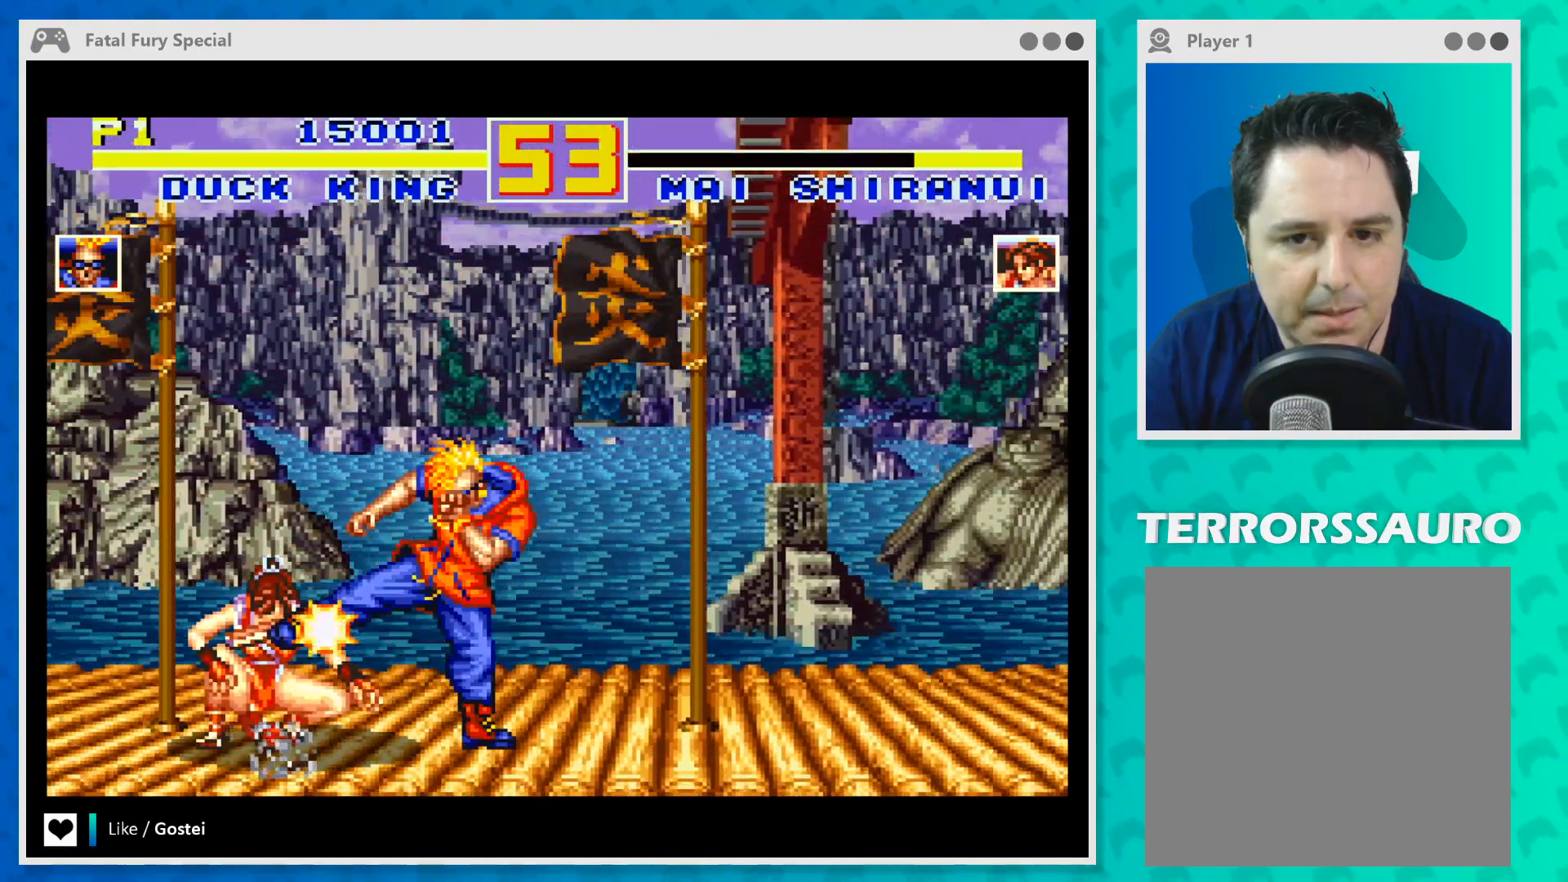
{"buttons": ["B"], "left_stick": "up-left", "events": [[33, "left_stick", "up-left"], [67, "B", "down"], [200, "B", "up"], [267, "B", "down"], [367, "B", "up"], [433, "B", "down"]]}
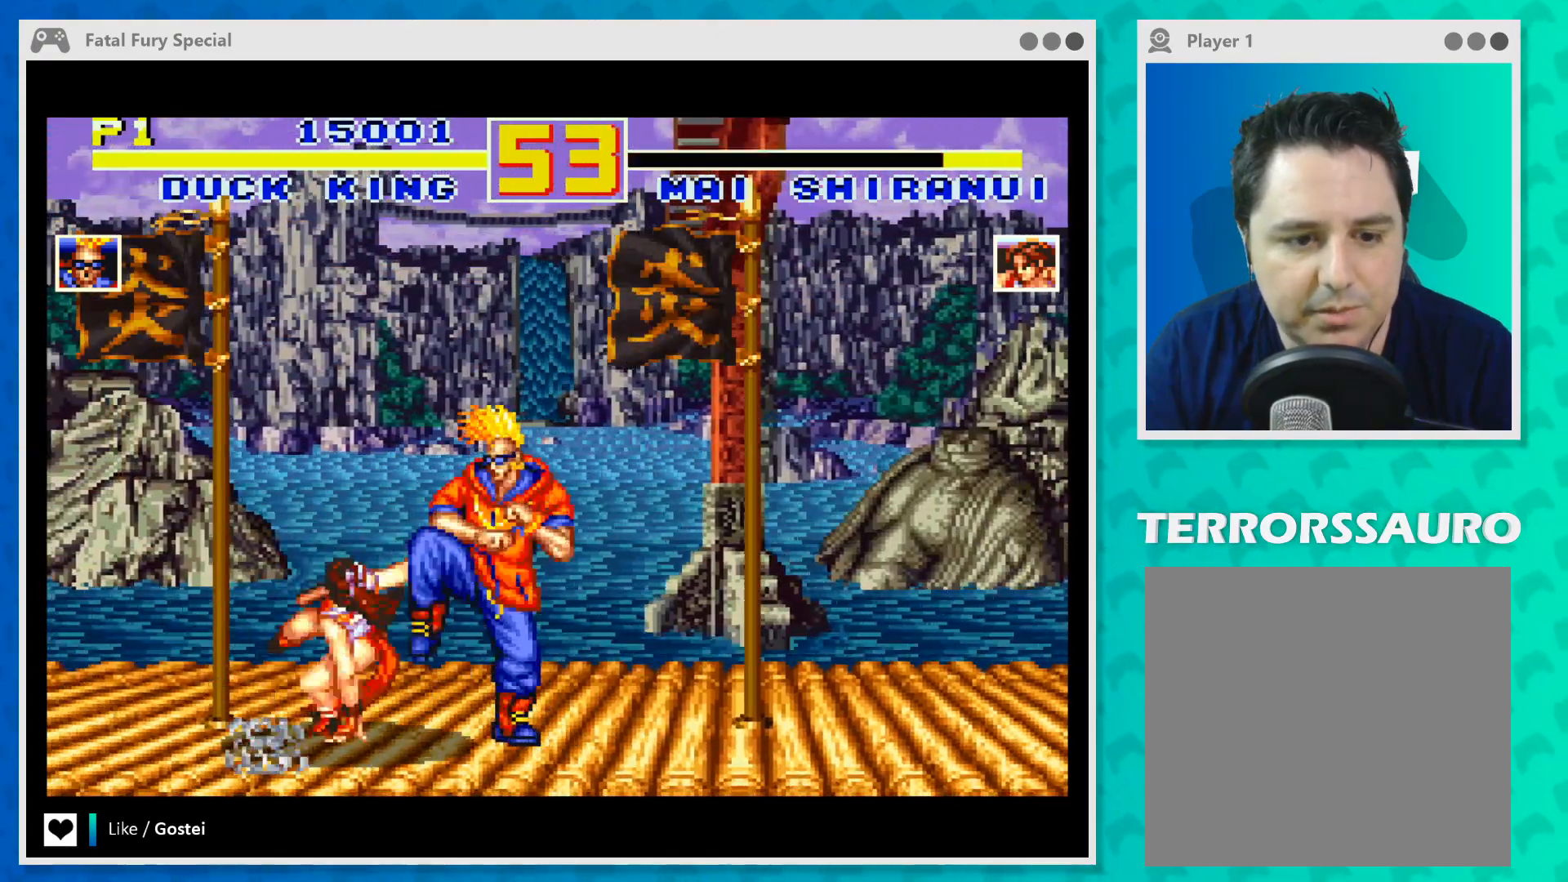
{"buttons": ["B"], "left_stick": "up-left", "events": [[33, "B", "up"], [100, "B", "down"], [200, "B", "up"], [267, "B", "down"], [367, "B", "up"], [433, "B", "down"]]}
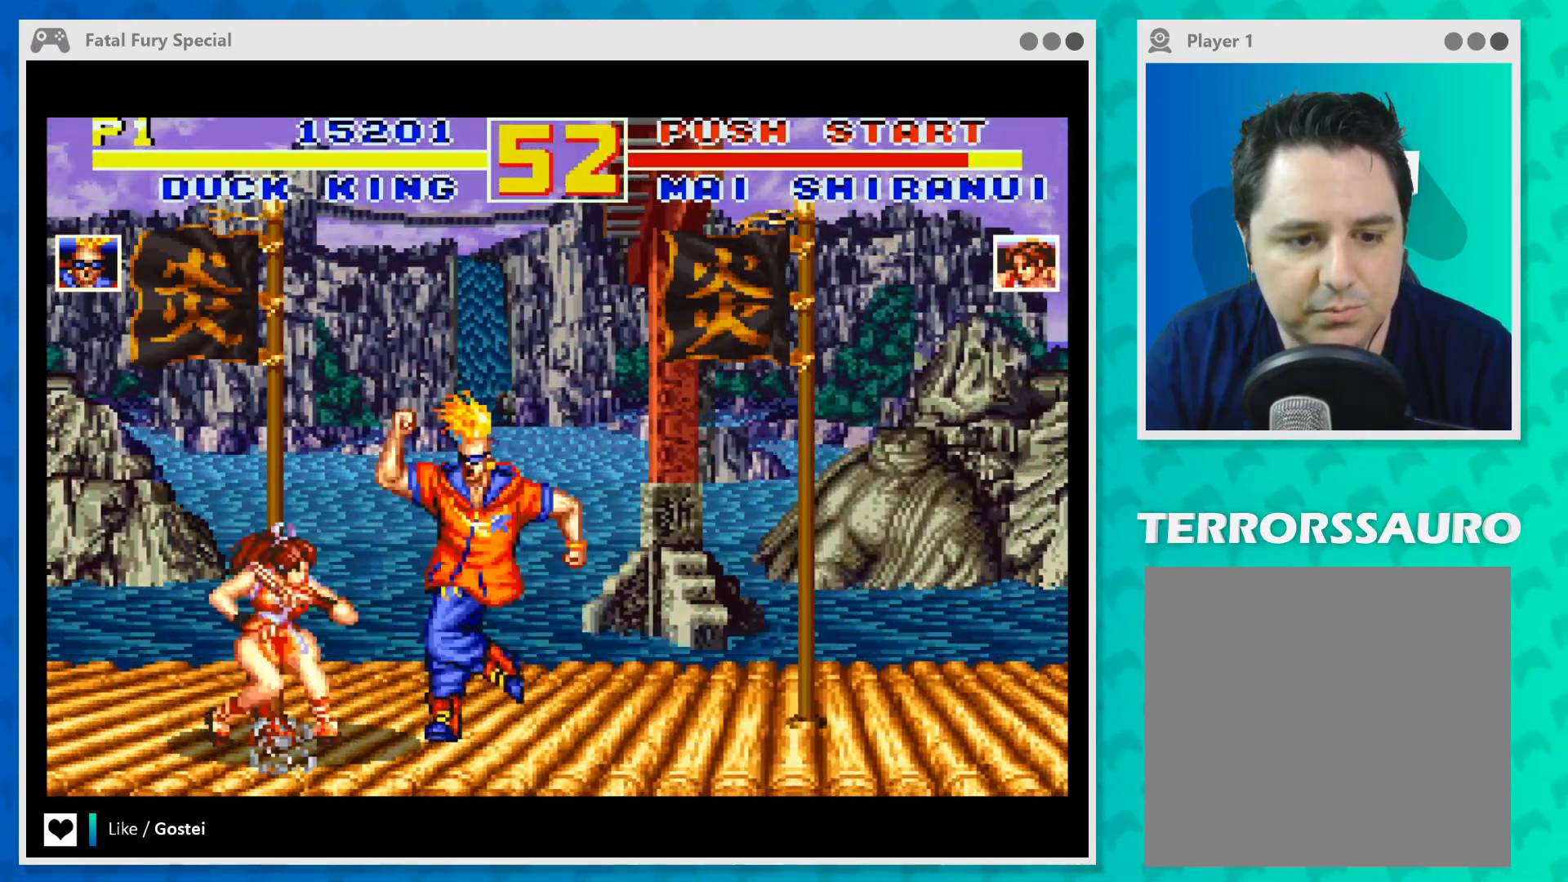
{"buttons": [], "left_stick": "up-left", "events": [[33, "B", "up"], [67, "B", "down"], [167, "B", "up"], [233, "B", "down"], [333, "B", "up"], [400, "B", "down"], [500, "B", "up"]]}
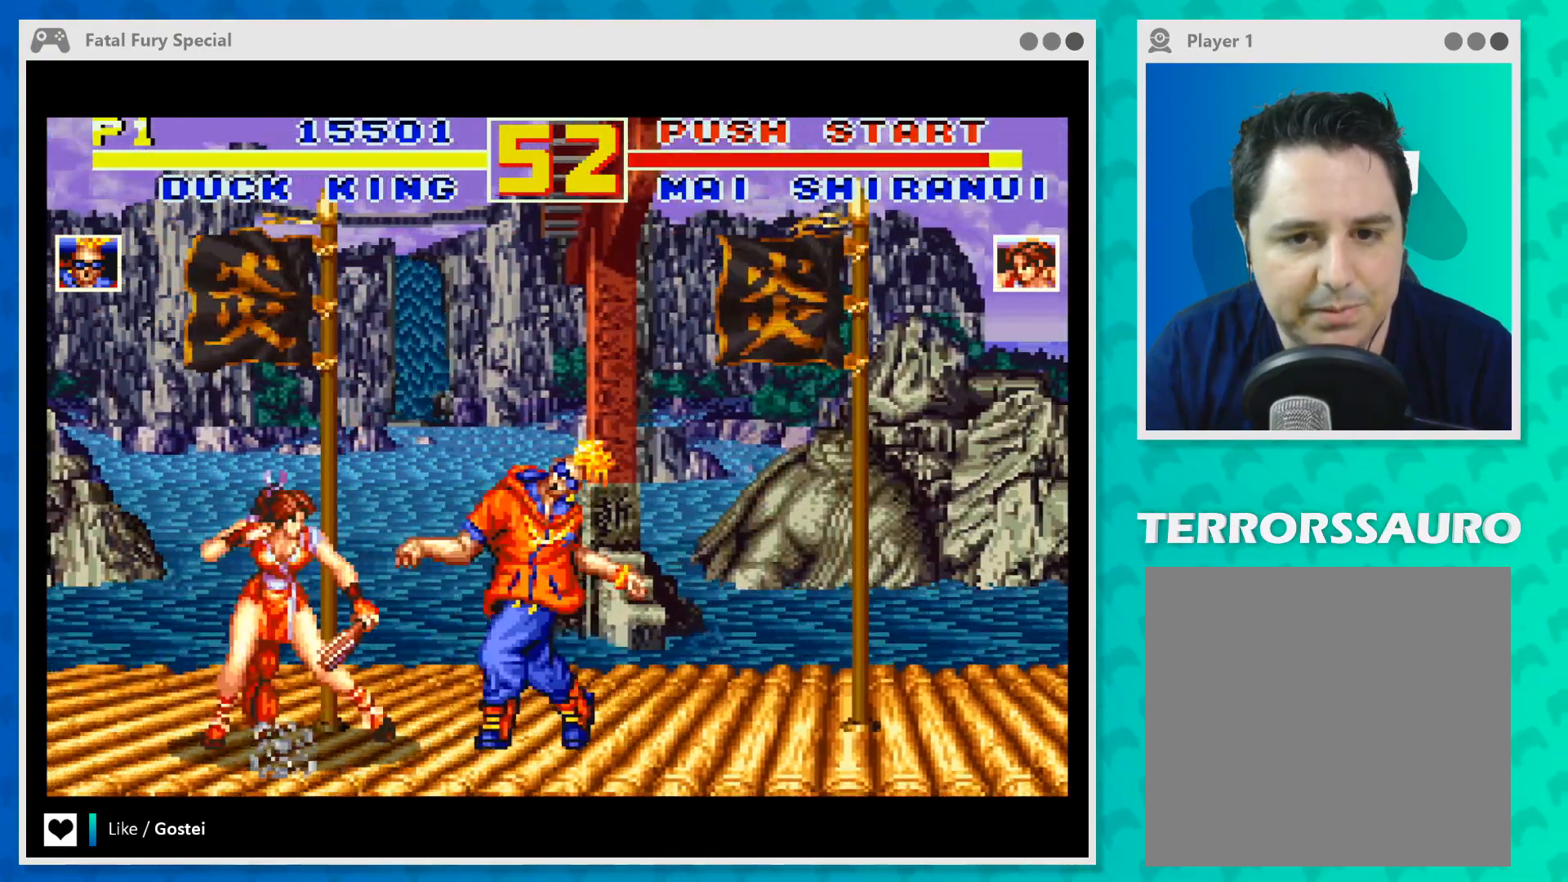
{"buttons": ["B"], "left_stick": "up-left", "events": [[67, "B", "down"], [200, "B", "up"], [233, "B", "down"], [333, "B", "up"], [400, "B", "down"]]}
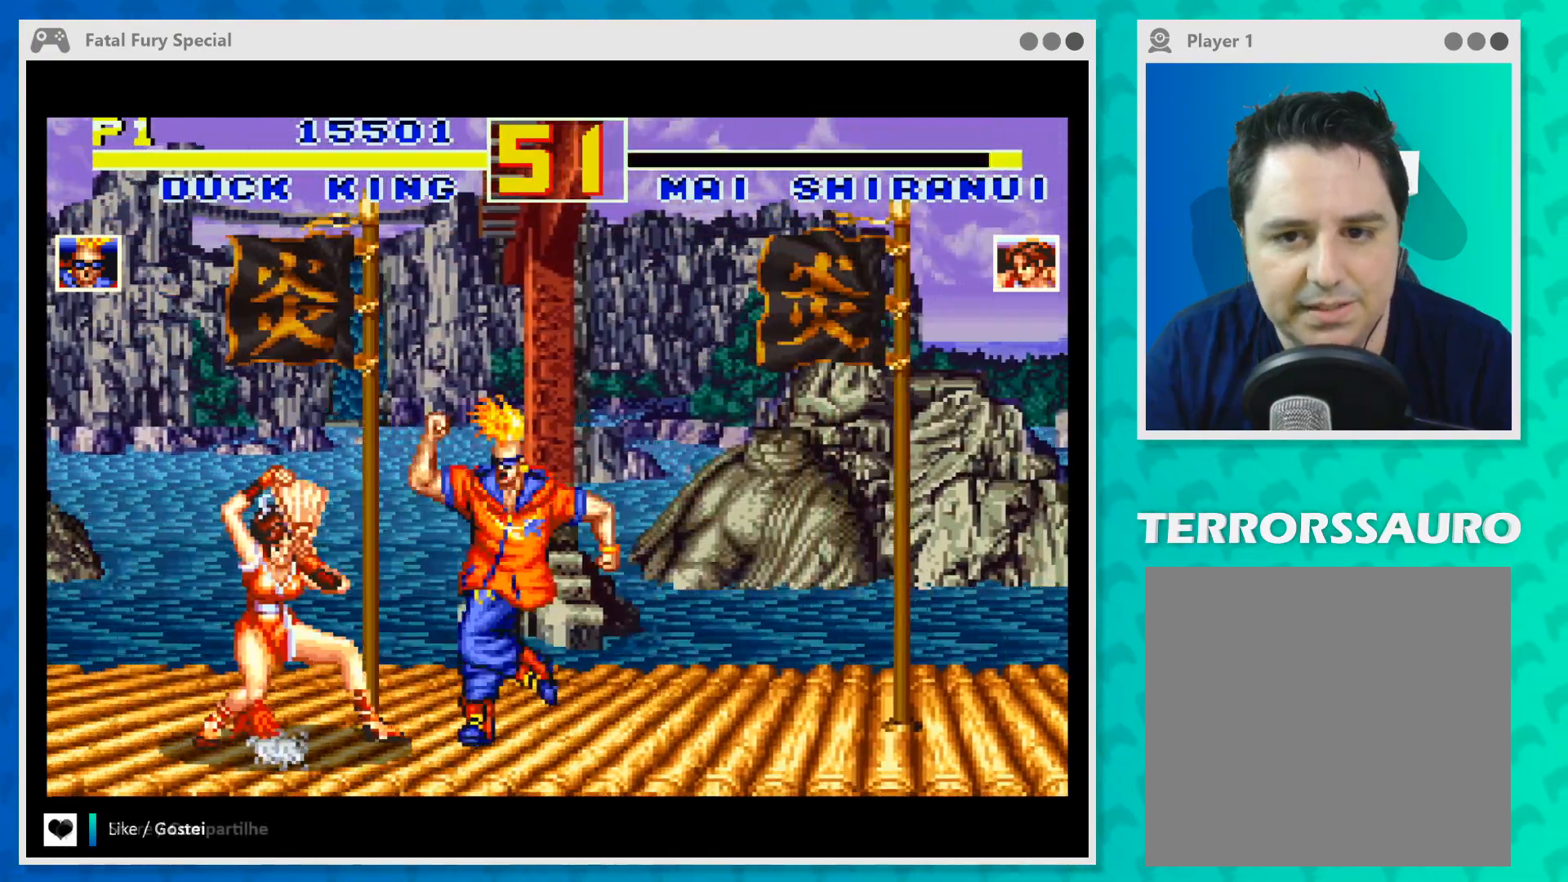
{"buttons": [], "left_stick": "up-left", "events": [[33, "B", "up"], [100, "B", "down"], [167, "B", "up"], [233, "B", "down"], [333, "B", "up"], [400, "B", "down"], [500, "B", "up"]]}